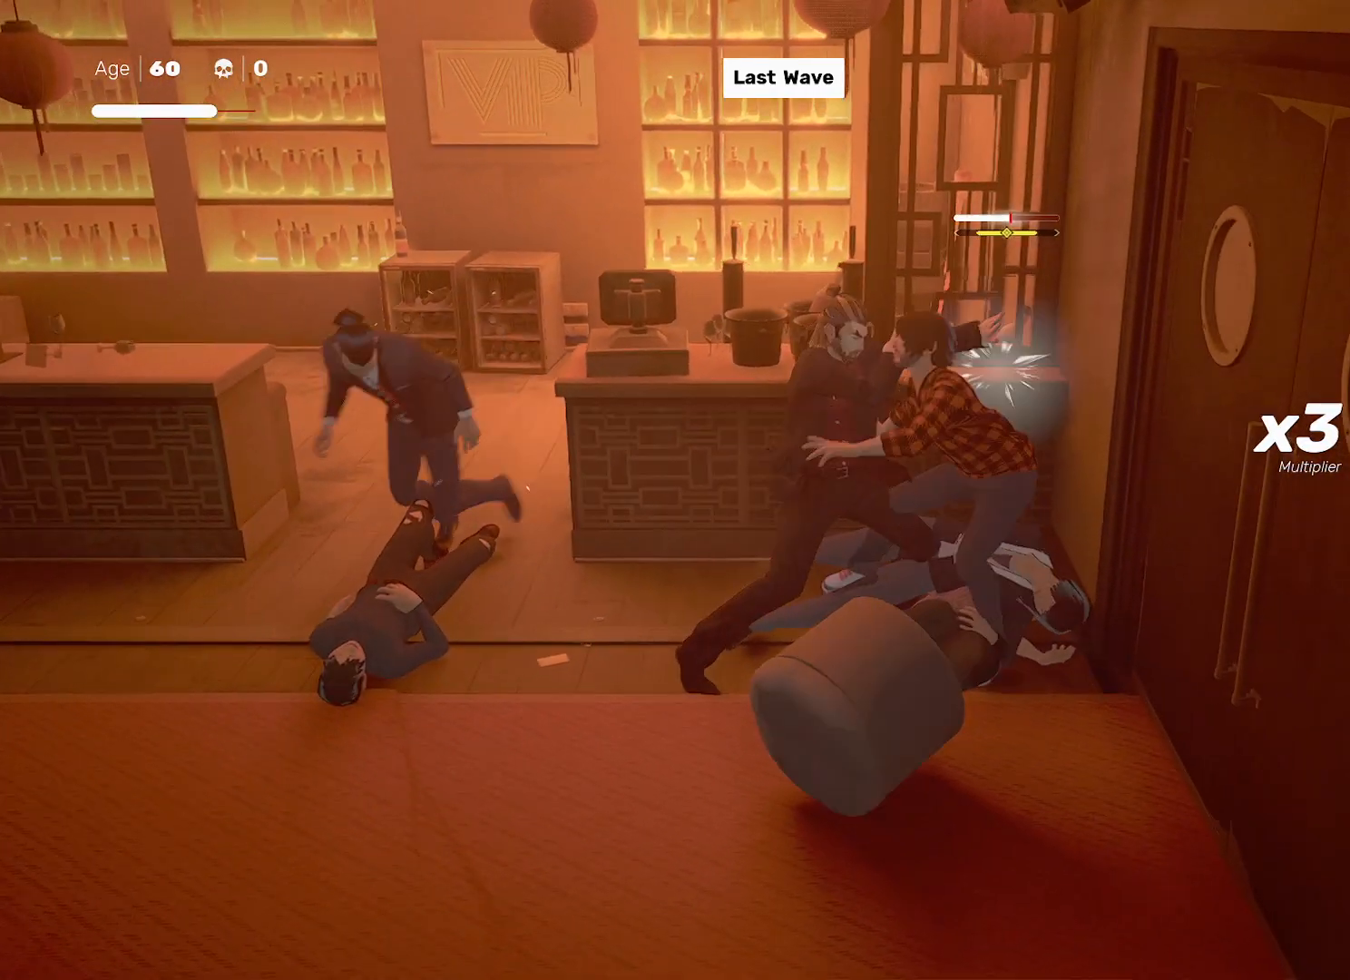
Gameplay with a controller (PlayStation layout); each line is a JSON object with the inputs held at the frame after it. "events" lists button and stick changes between this image and that frame as [ms after this image, input, new state], when the widget could be followed in between.
{"buttons": [], "left_stick": "center", "right_stick": "center", "events": [[317, "left_stick", "center"], [367, "SQUARE", "up"]]}
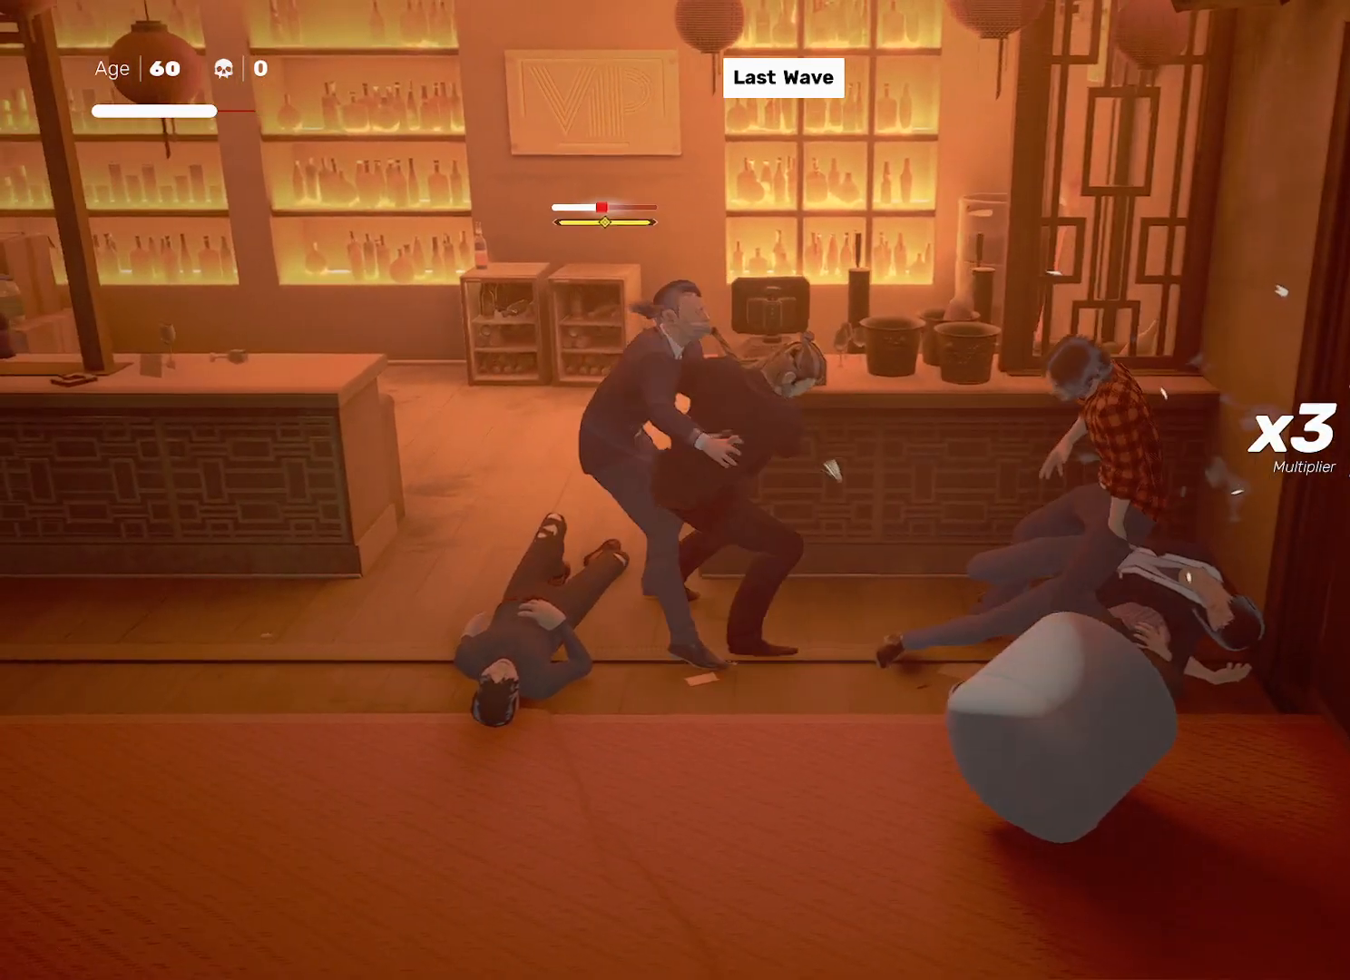
{"buttons": [], "left_stick": "left", "right_stick": "center", "events": [[50, "TRIANGLE", "down"], [150, "left_stick", "left"], [433, "TRIANGLE", "up"]]}
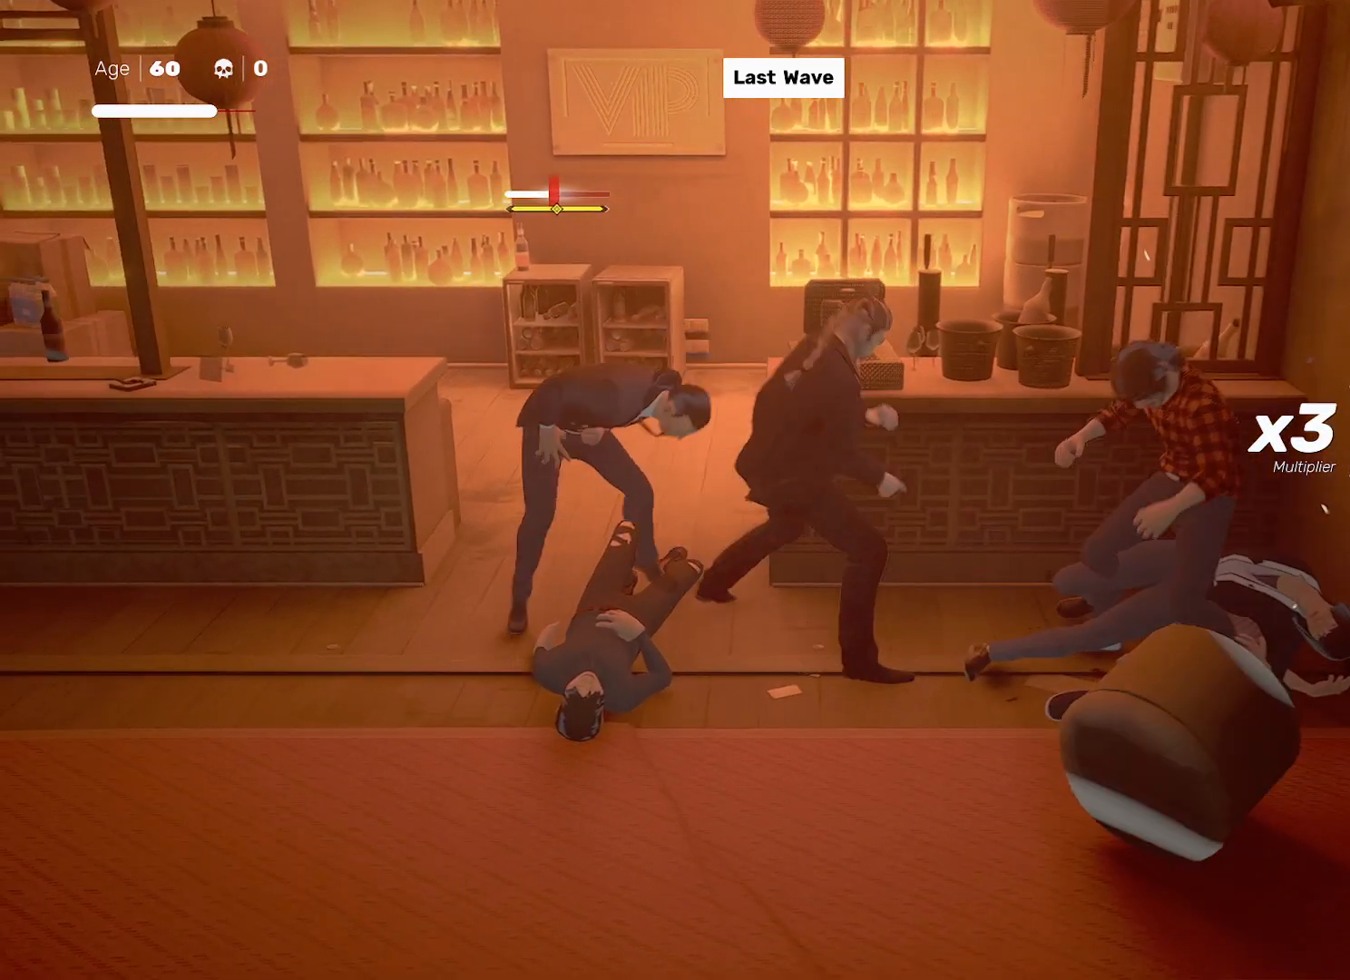
{"buttons": [], "left_stick": "center", "right_stick": "center", "events": [[50, "TRIANGLE", "down"], [133, "TRIANGLE", "up"], [200, "left_stick", "center"]]}
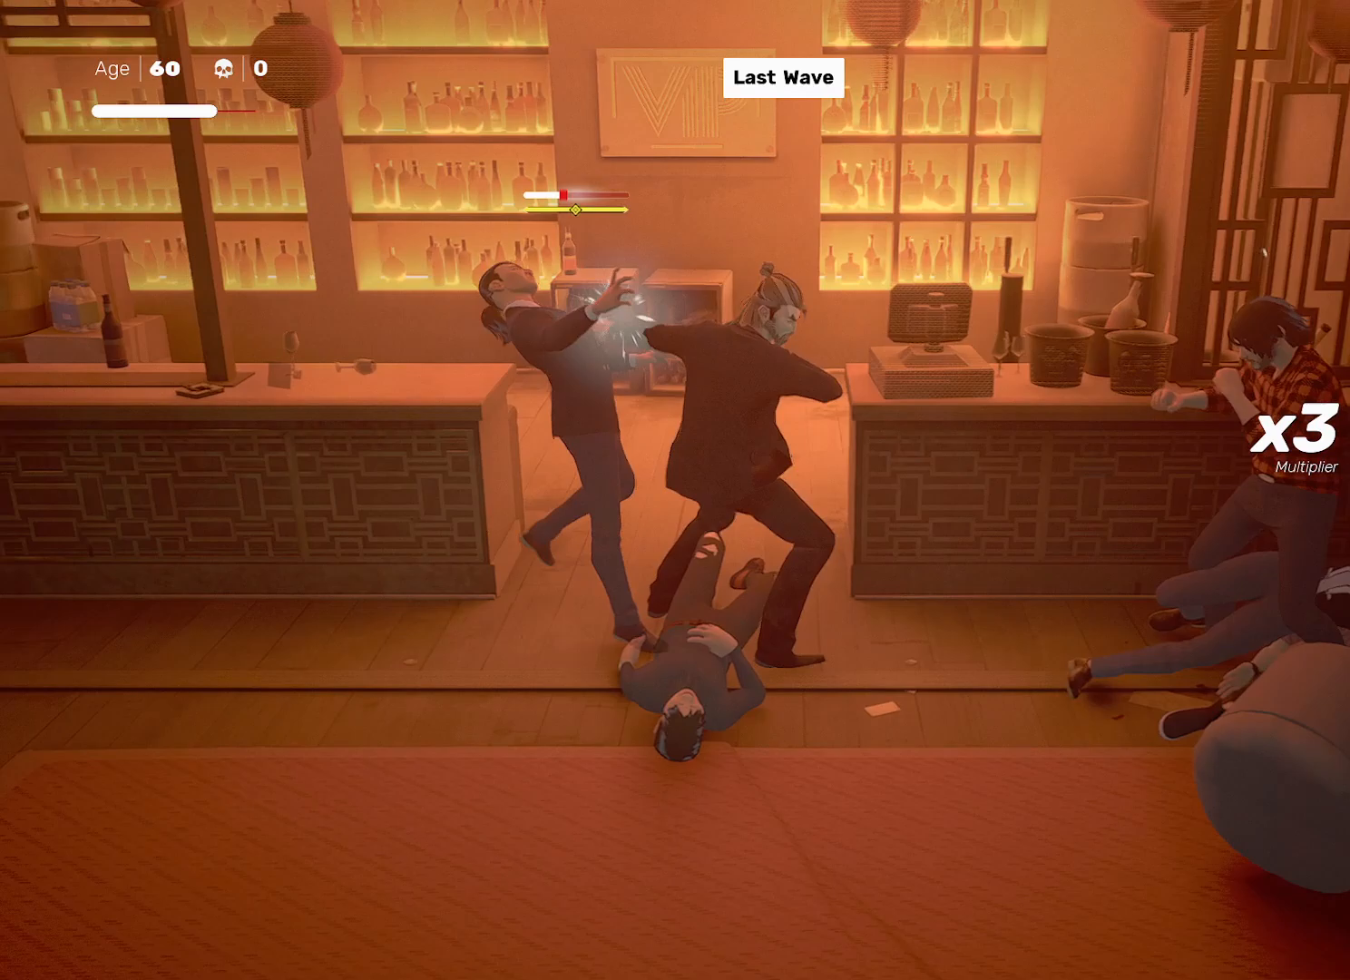
{"buttons": [], "left_stick": "center", "right_stick": "center", "events": [[333, "CIRCLE", "down"], [350, "TRIANGLE", "down"], [450, "CIRCLE", "up"], [450, "TRIANGLE", "up"]]}
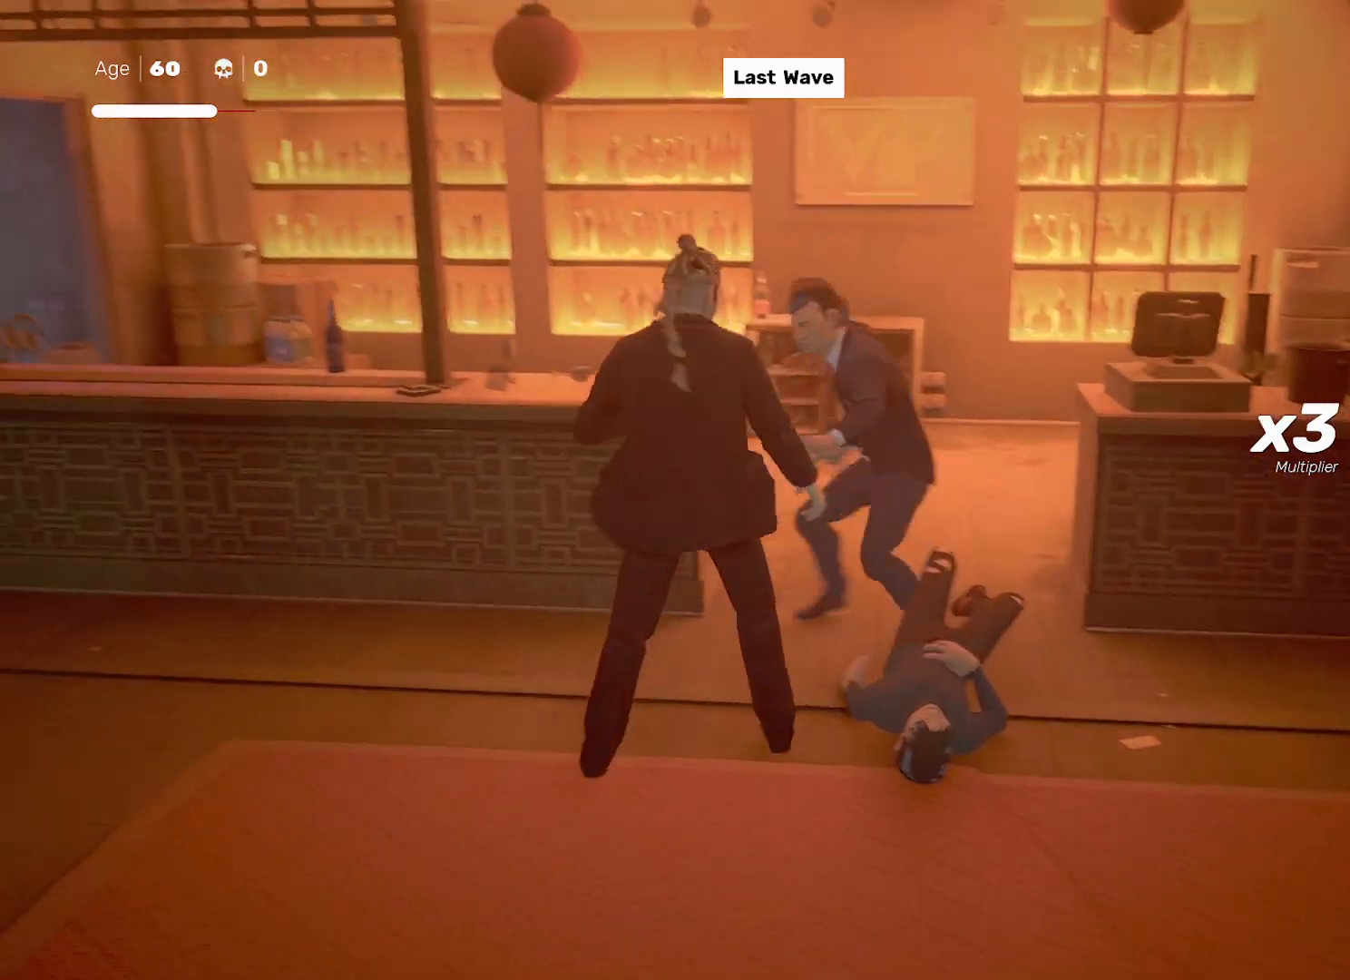
{"buttons": [], "left_stick": "center", "right_stick": "right", "events": [[100, "right_stick", "down-right"], [333, "right_stick", "right"]]}
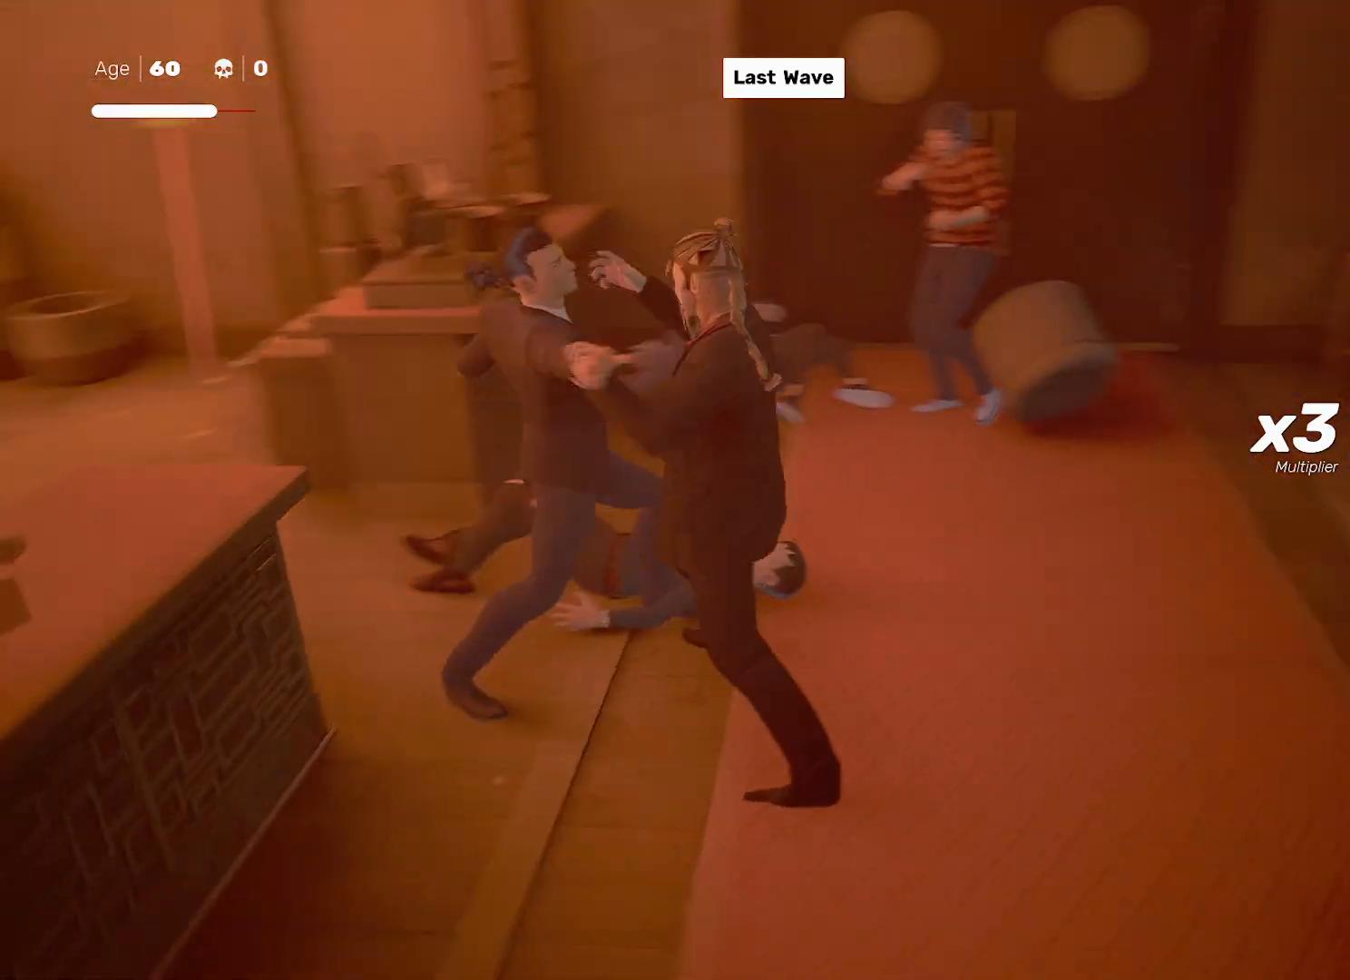
{"buttons": [], "left_stick": "center", "right_stick": "center", "events": [[300, "right_stick", "center"]]}
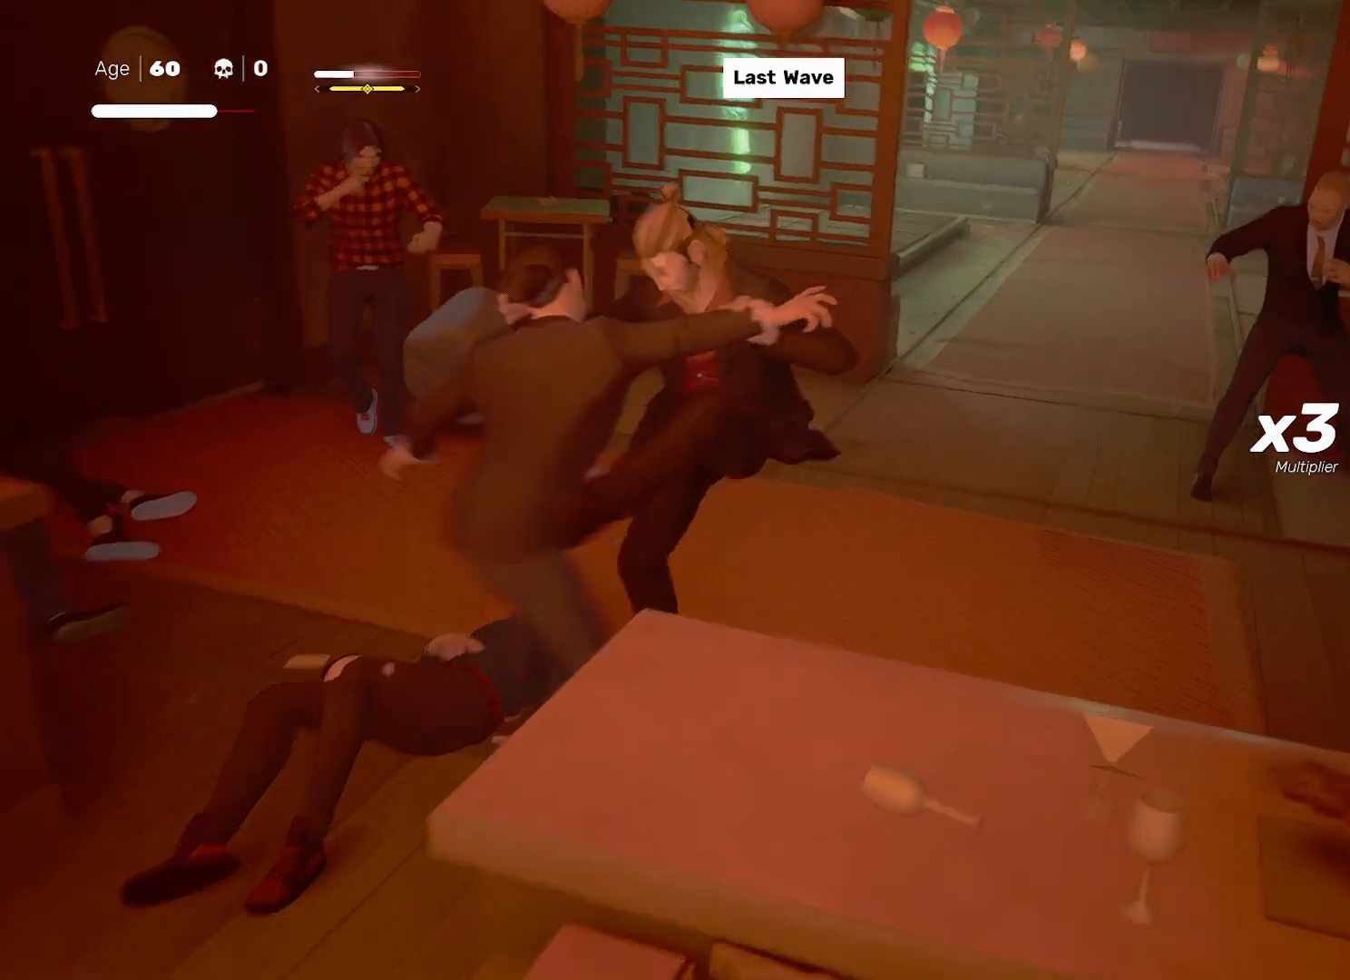
{"buttons": [], "left_stick": "center", "right_stick": "center", "events": [[133, "right_stick", "right"], [183, "right_stick", "center"]]}
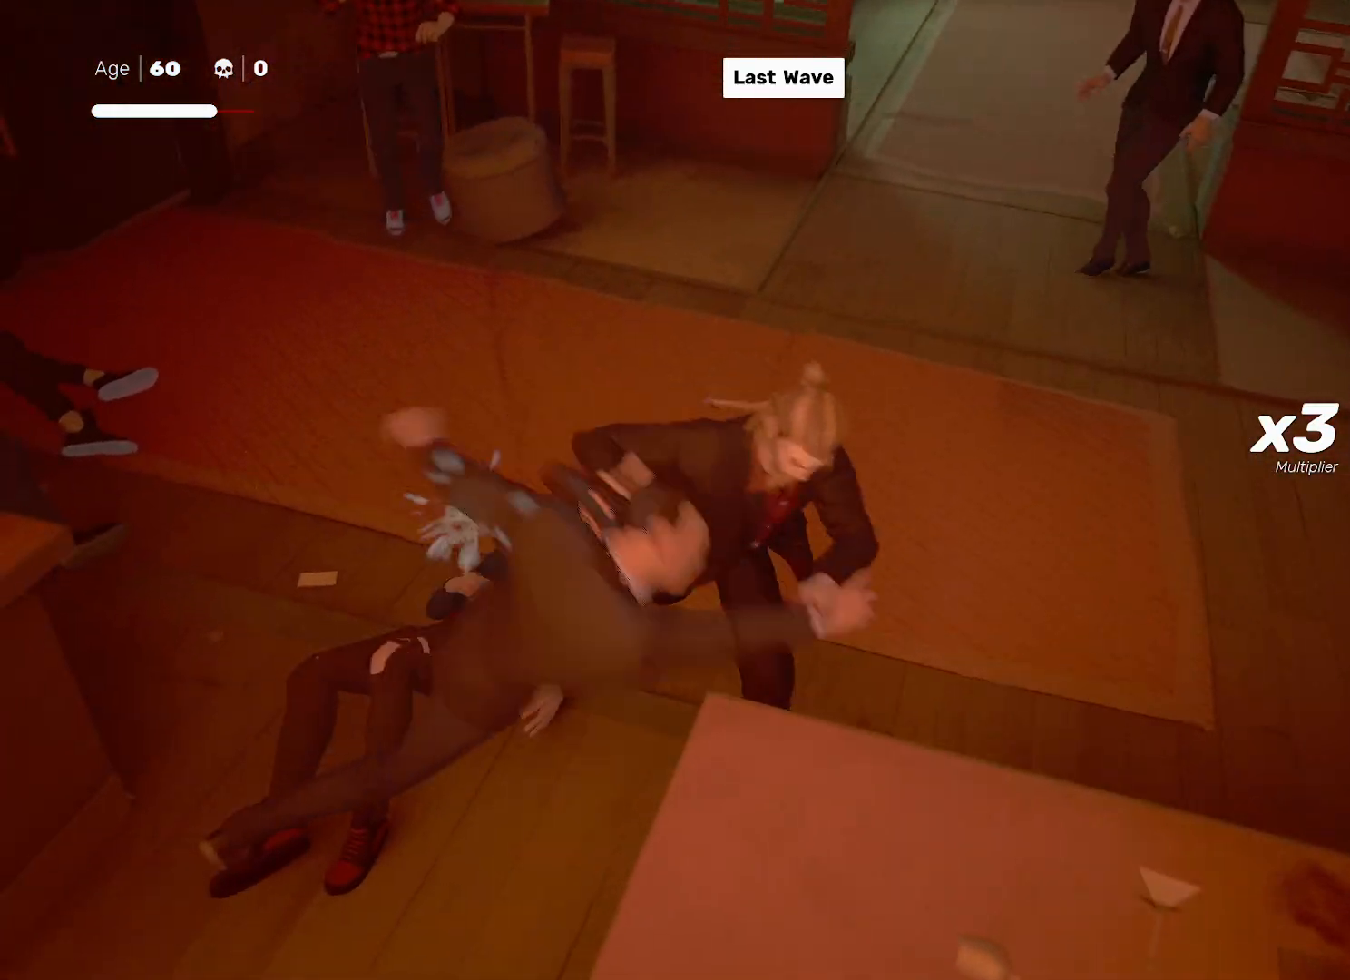
{"buttons": [], "left_stick": "center", "right_stick": "center", "events": []}
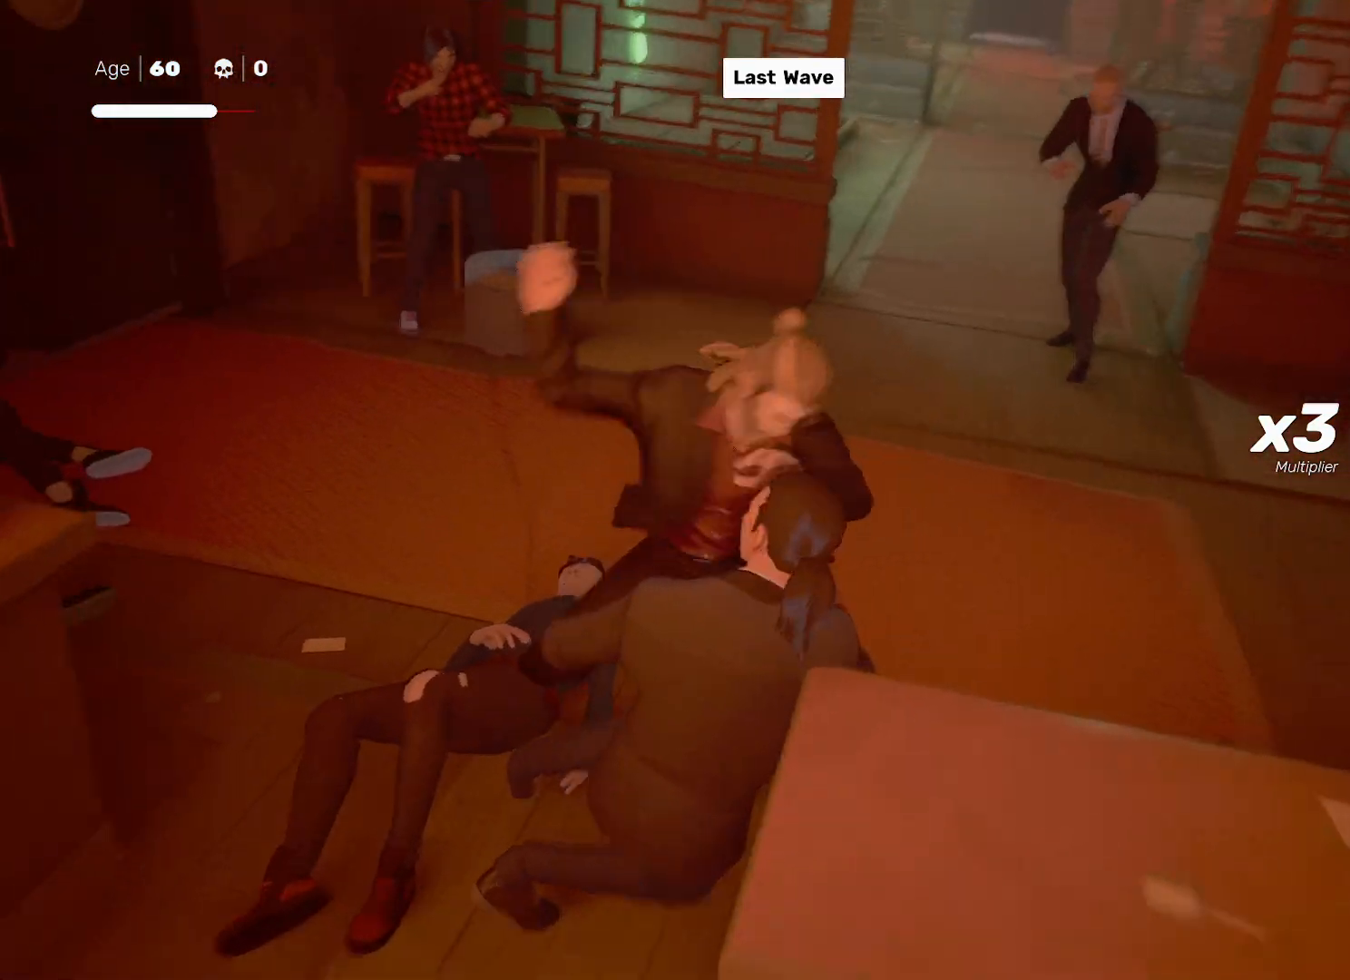
{"buttons": [], "left_stick": "center", "right_stick": "center", "events": [[33, "left_stick", "up-left"], [217, "TRIANGLE", "down"], [267, "TRIANGLE", "up"], [267, "left_stick", "center"]]}
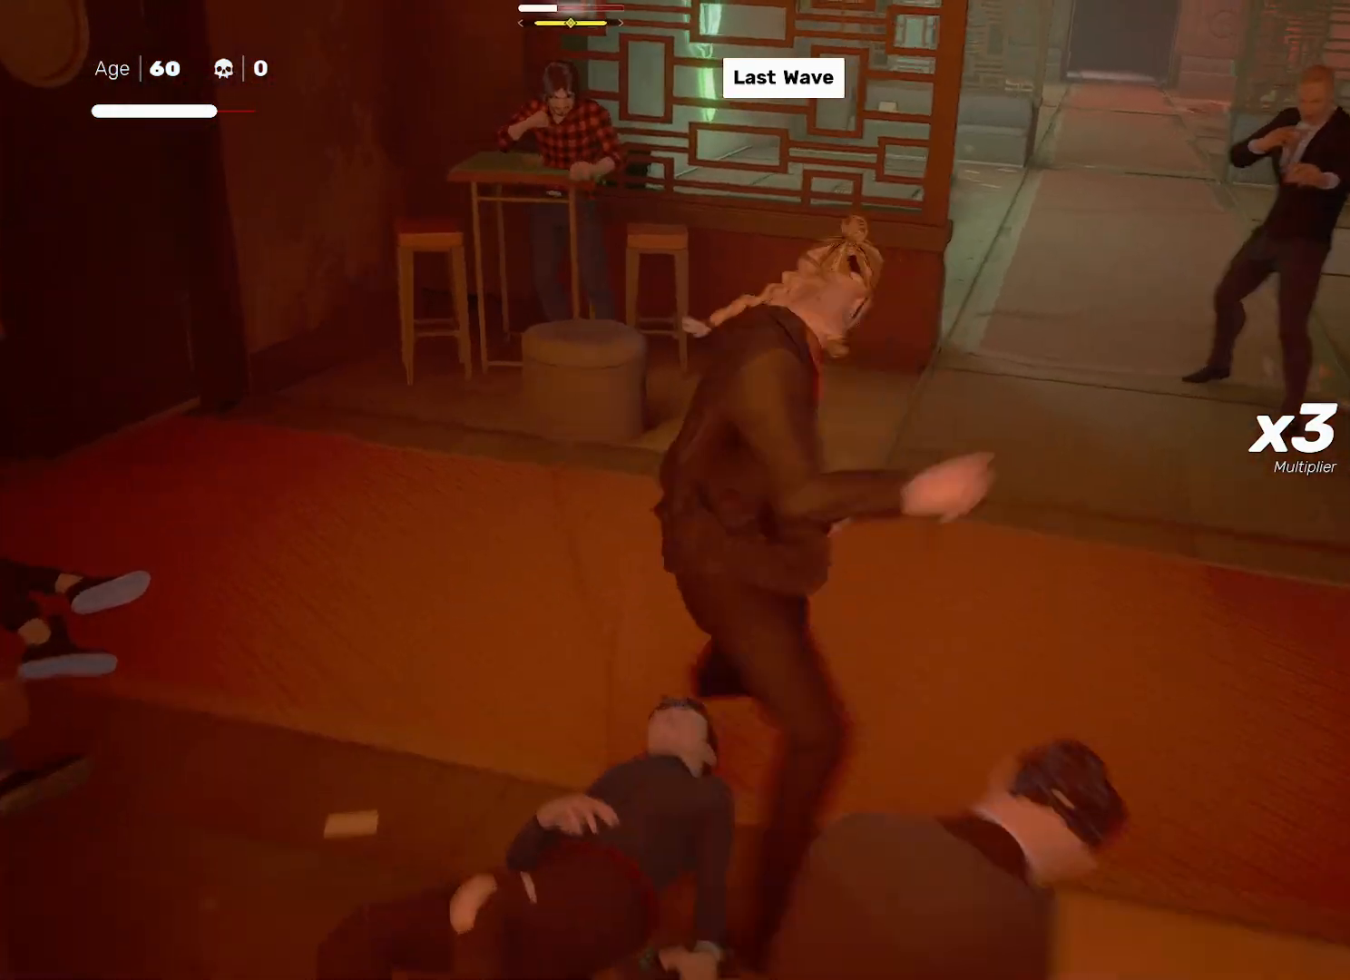
{"buttons": [], "left_stick": "center", "right_stick": "center", "events": [[183, "left_stick", "up-left"], [267, "left_stick", "center"], [333, "left_stick", "up-left"], [367, "SQUARE", "down"], [400, "left_stick", "center"], [433, "SQUARE", "up"]]}
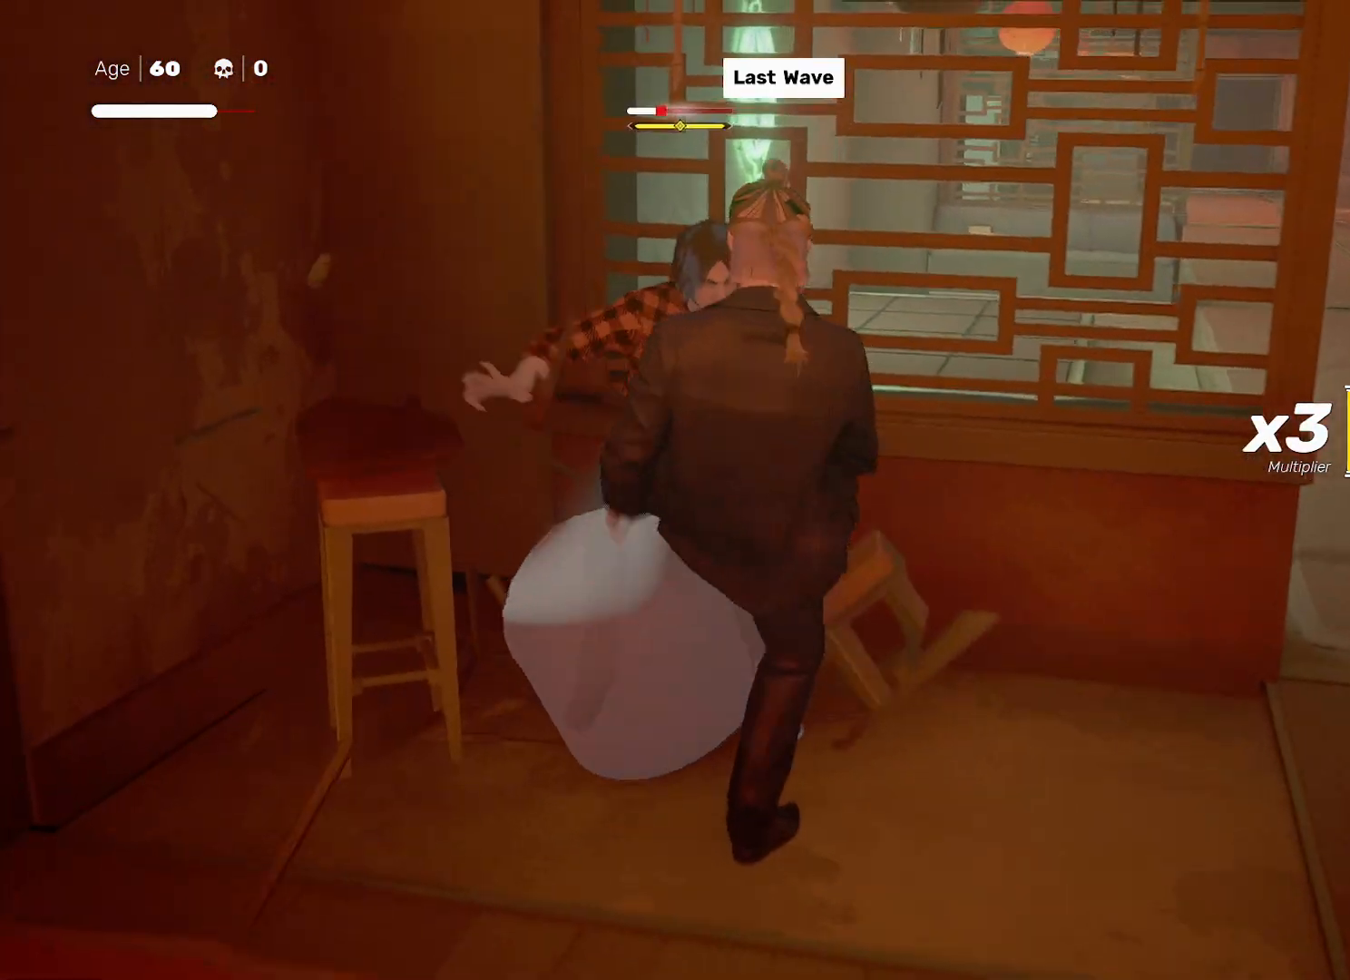
{"buttons": [], "left_stick": "center", "right_stick": "center", "events": [[117, "left_stick", "down"], [267, "left_stick", "center"], [283, "SQUARE", "down"], [333, "SQUARE", "up"]]}
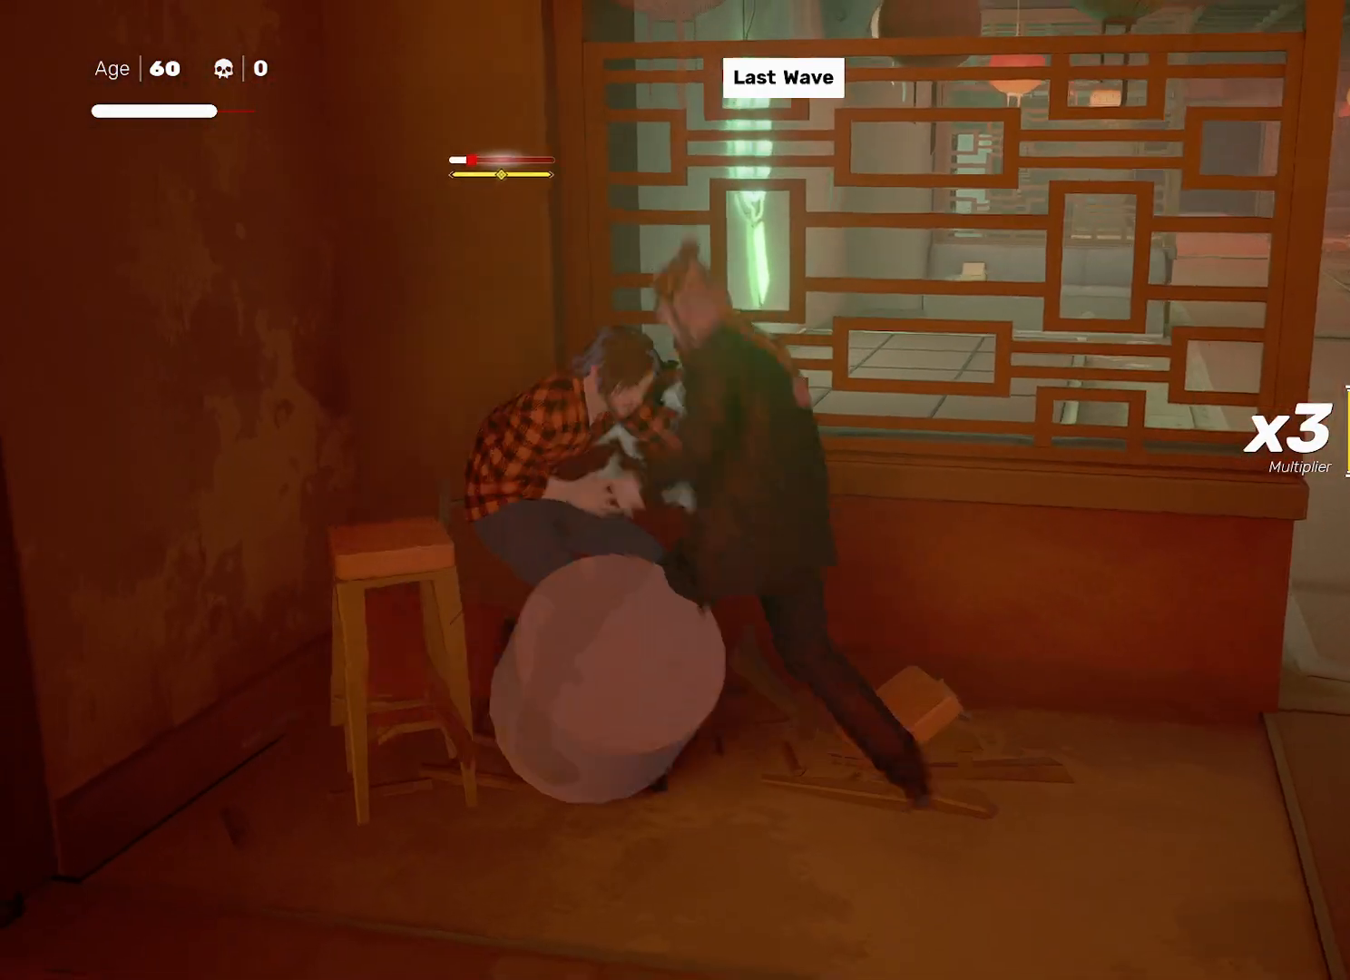
{"buttons": [], "left_stick": "center", "right_stick": "center", "events": [[300, "R2", "down"], [317, "left_stick", "right"], [400, "left_stick", "center"], [417, "R2", "up"]]}
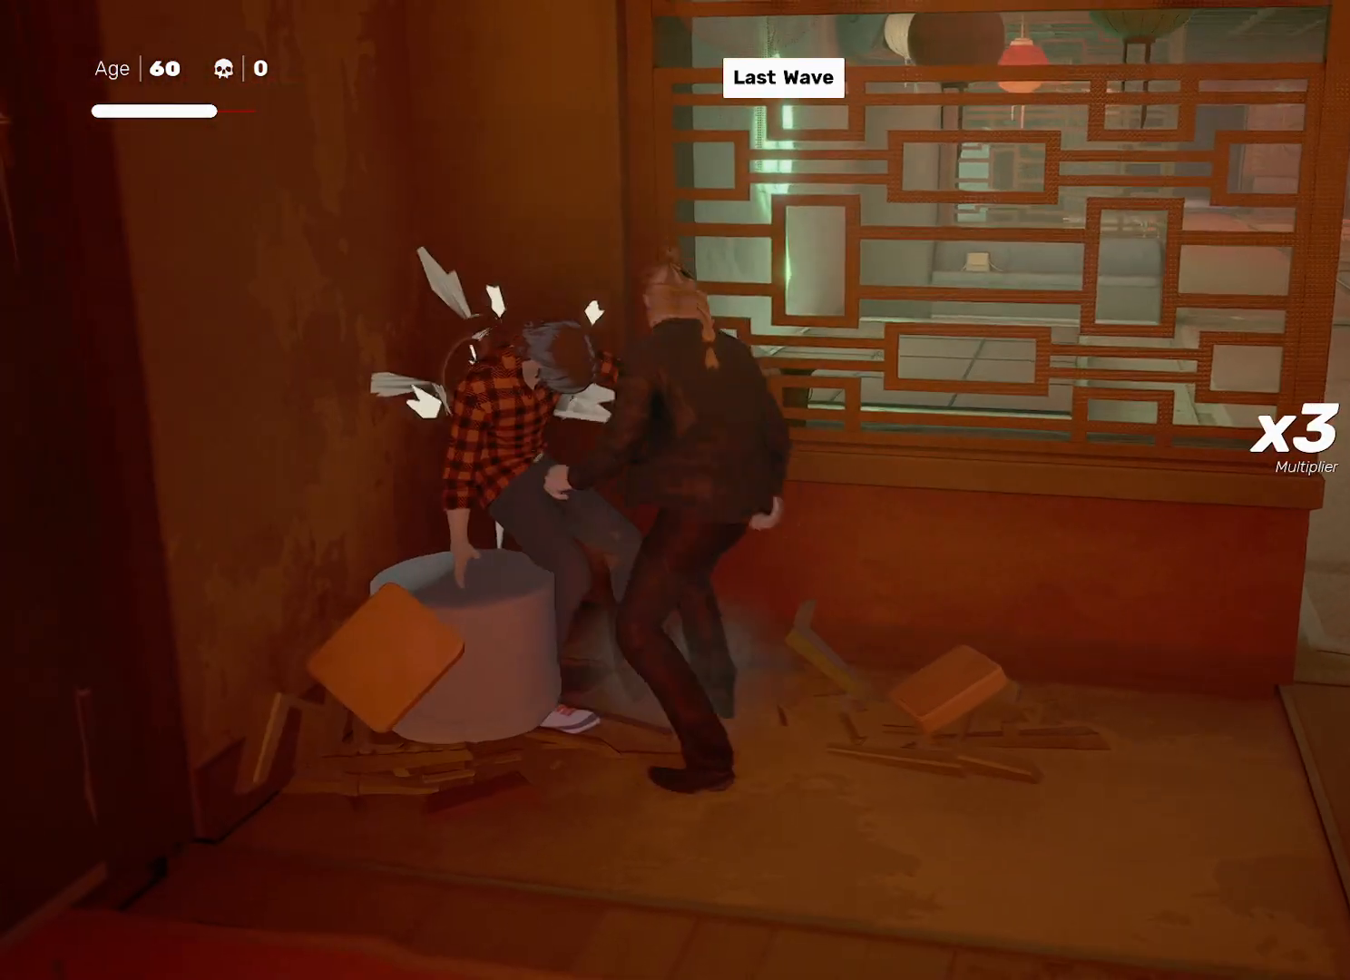
{"buttons": ["SQUARE"], "left_stick": "center", "right_stick": "center", "events": [[50, "SQUARE", "down"], [83, "left_stick", "right"], [450, "left_stick", "center"]]}
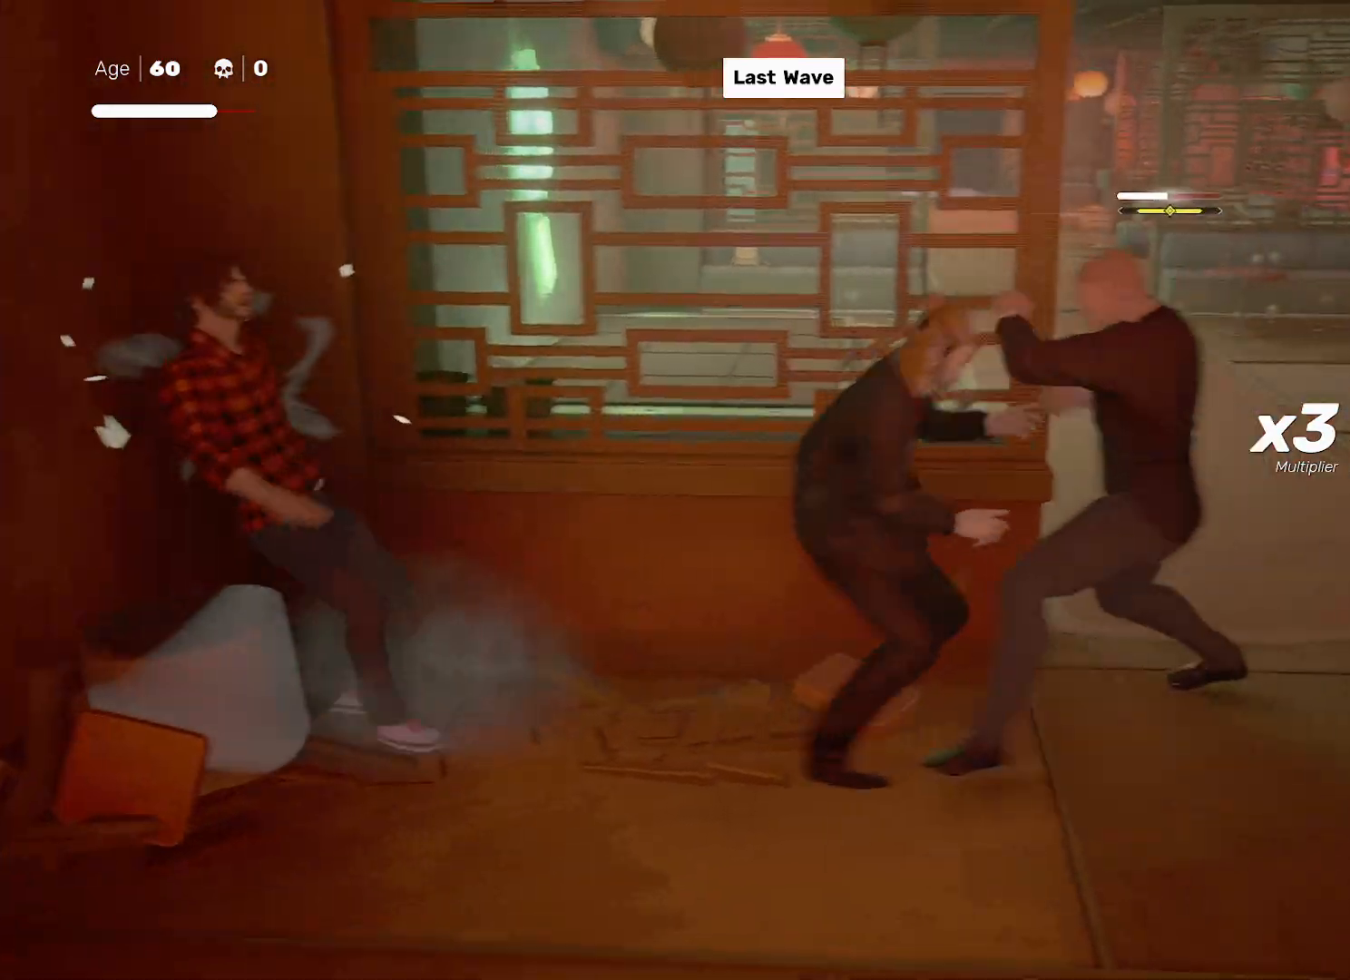
{"buttons": [], "left_stick": "center", "right_stick": "center", "events": [[50, "SQUARE", "up"], [133, "L1", "down"], [233, "L1", "up"], [317, "L1", "down"], [400, "L1", "up"]]}
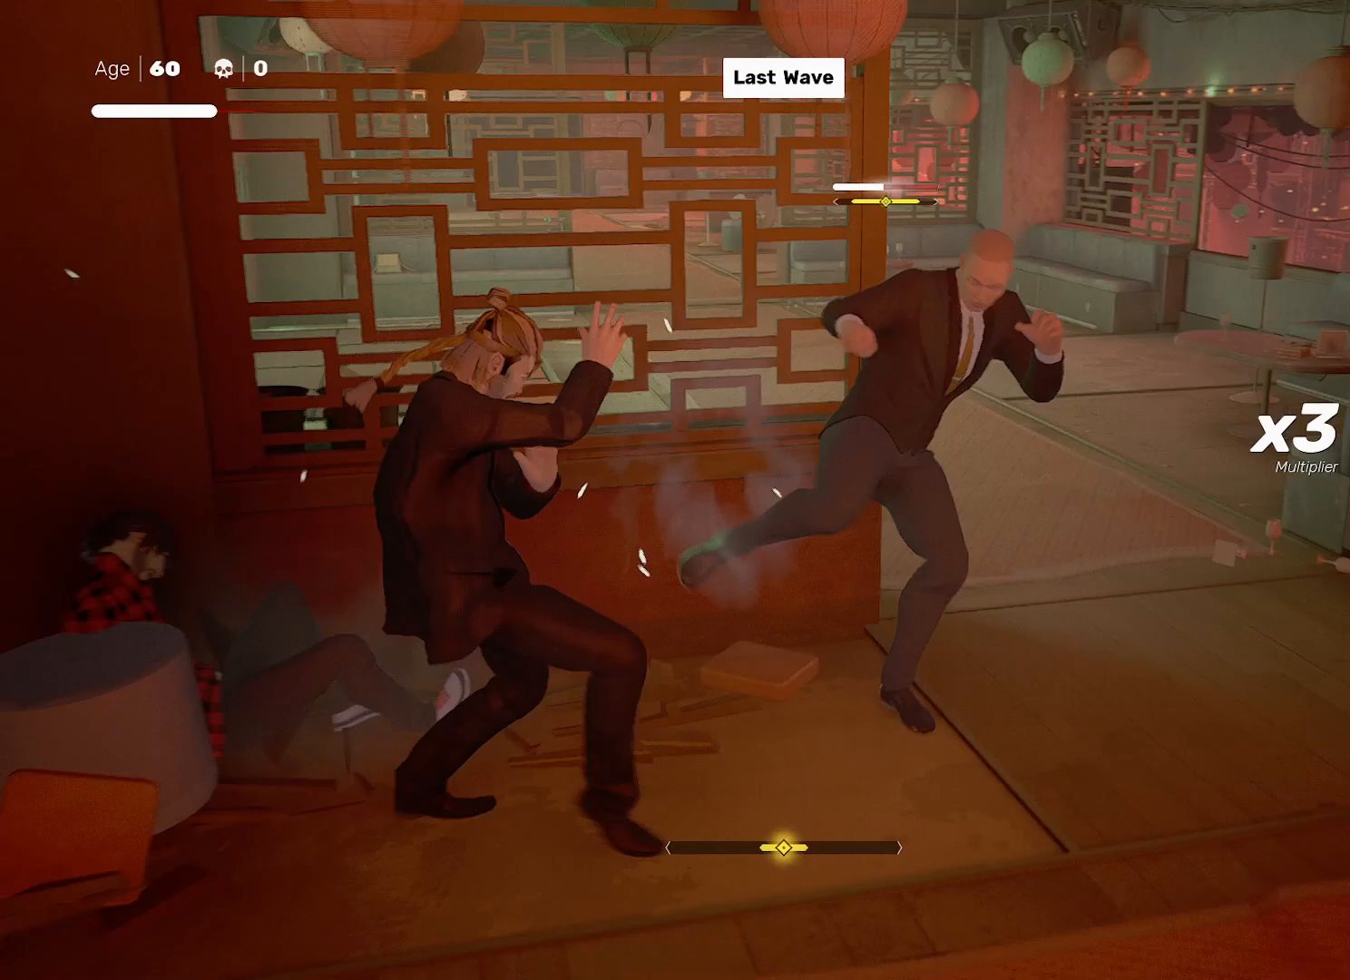
{"buttons": ["TRIANGLE"], "left_stick": "center", "right_stick": "center", "events": [[33, "TRIANGLE", "down"], [300, "TRIANGLE", "up"], [500, "TRIANGLE", "down"]]}
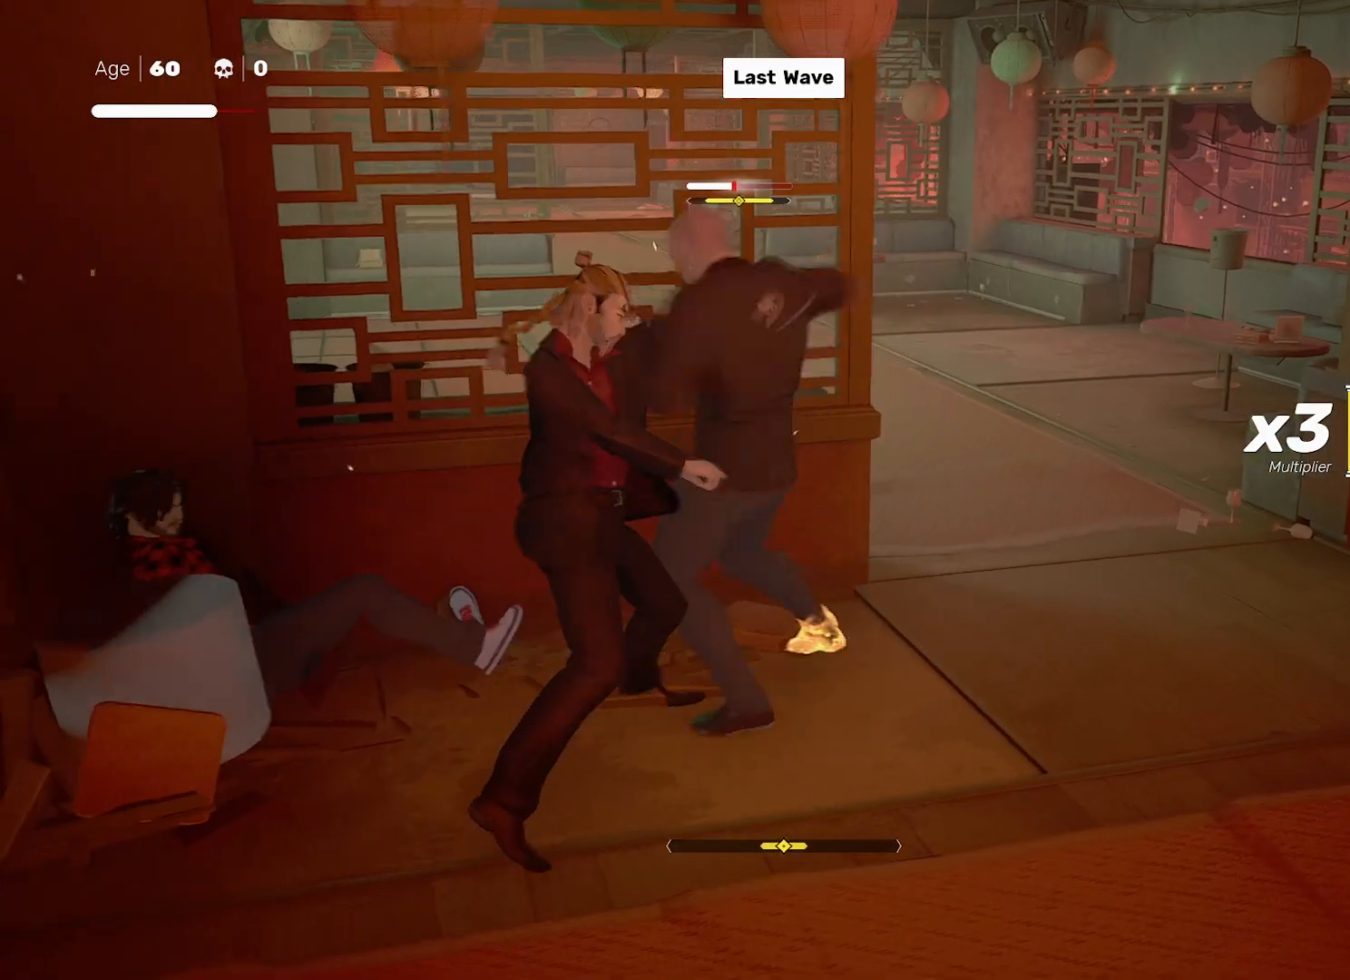
{"buttons": [], "left_stick": "center", "right_stick": "center", "events": [[67, "TRIANGLE", "up"]]}
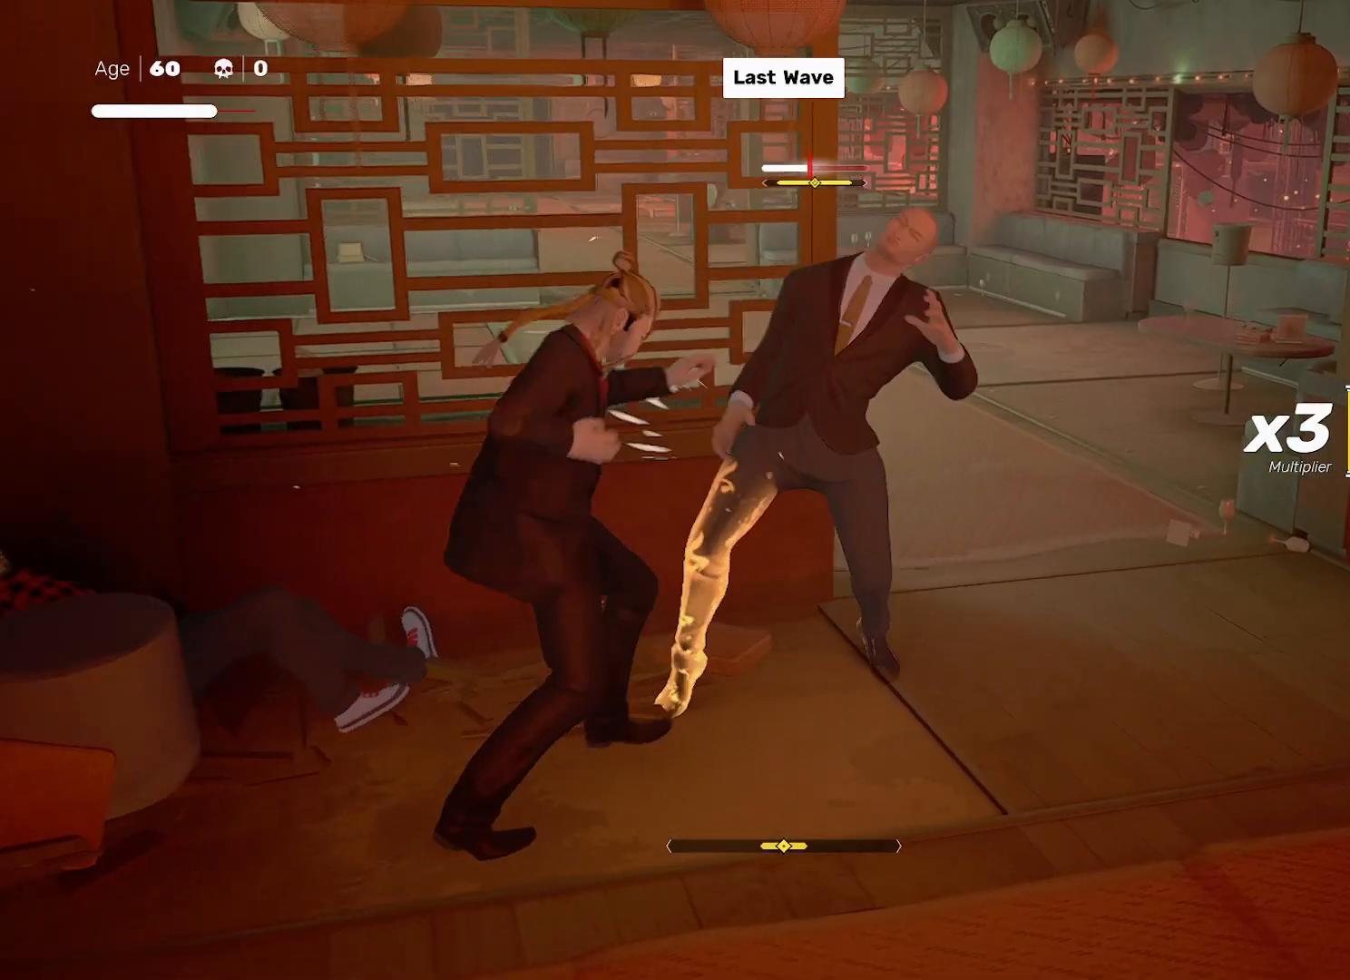
{"buttons": ["TRIANGLE"], "left_stick": "center", "right_stick": "center", "events": [[467, "TRIANGLE", "down"]]}
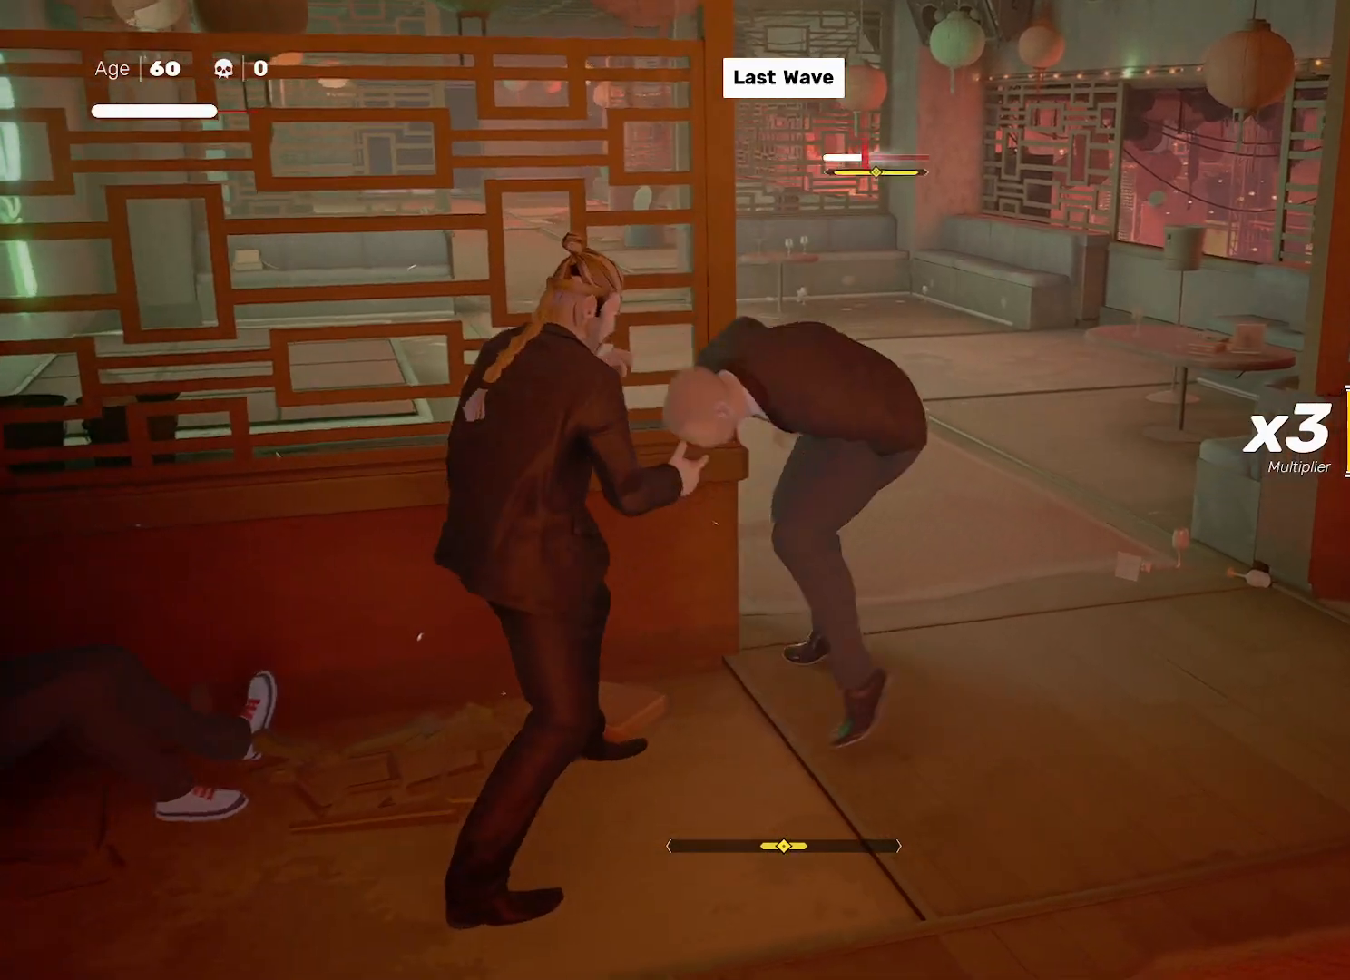
{"buttons": [], "left_stick": "center", "right_stick": "center", "events": [[33, "TRIANGLE", "up"]]}
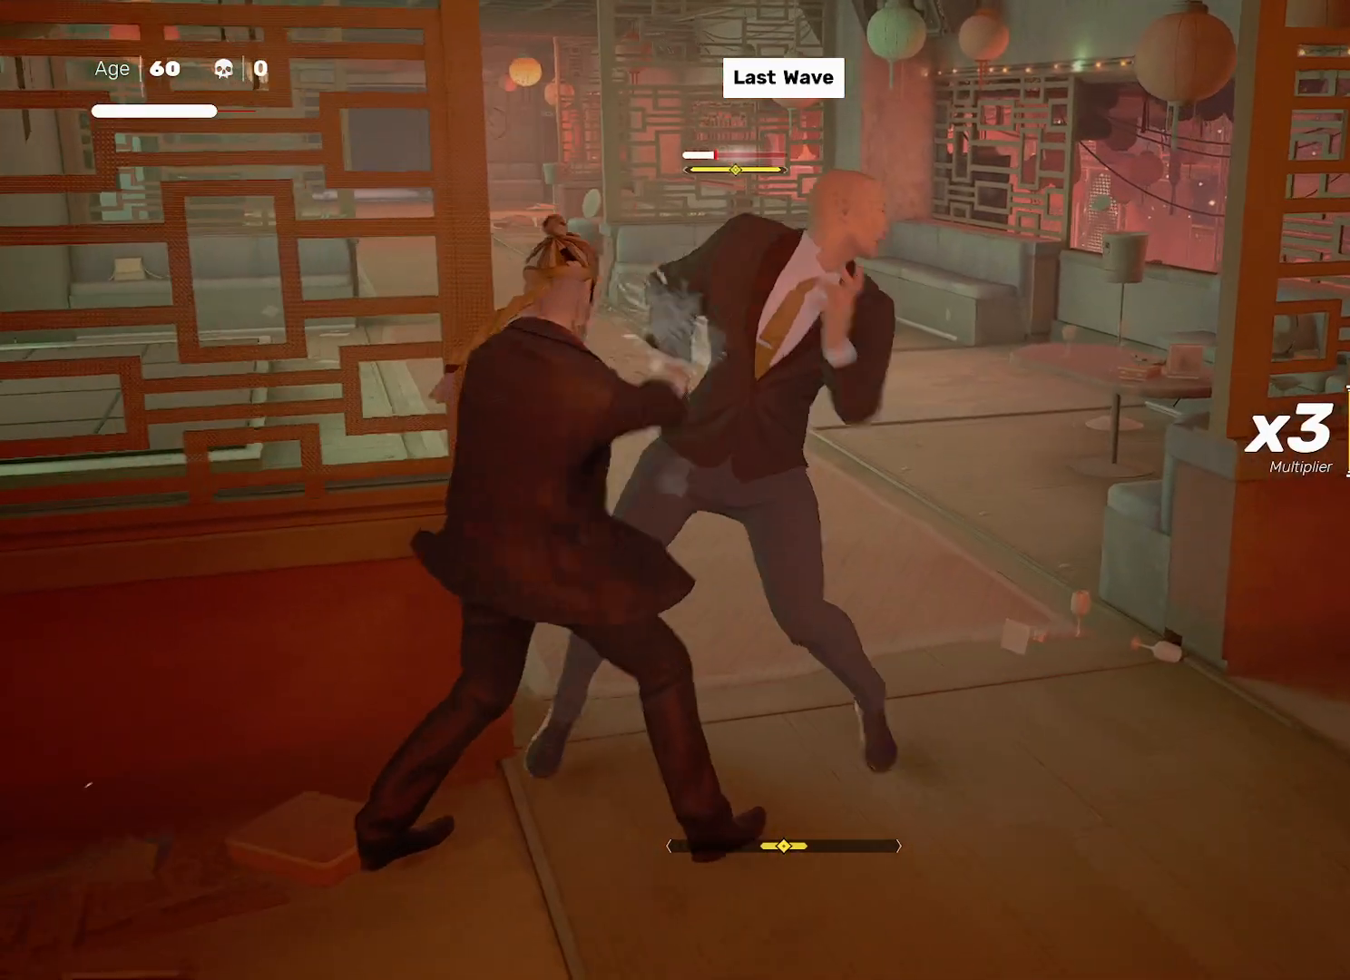
{"buttons": [], "left_stick": "center", "right_stick": "center", "events": []}
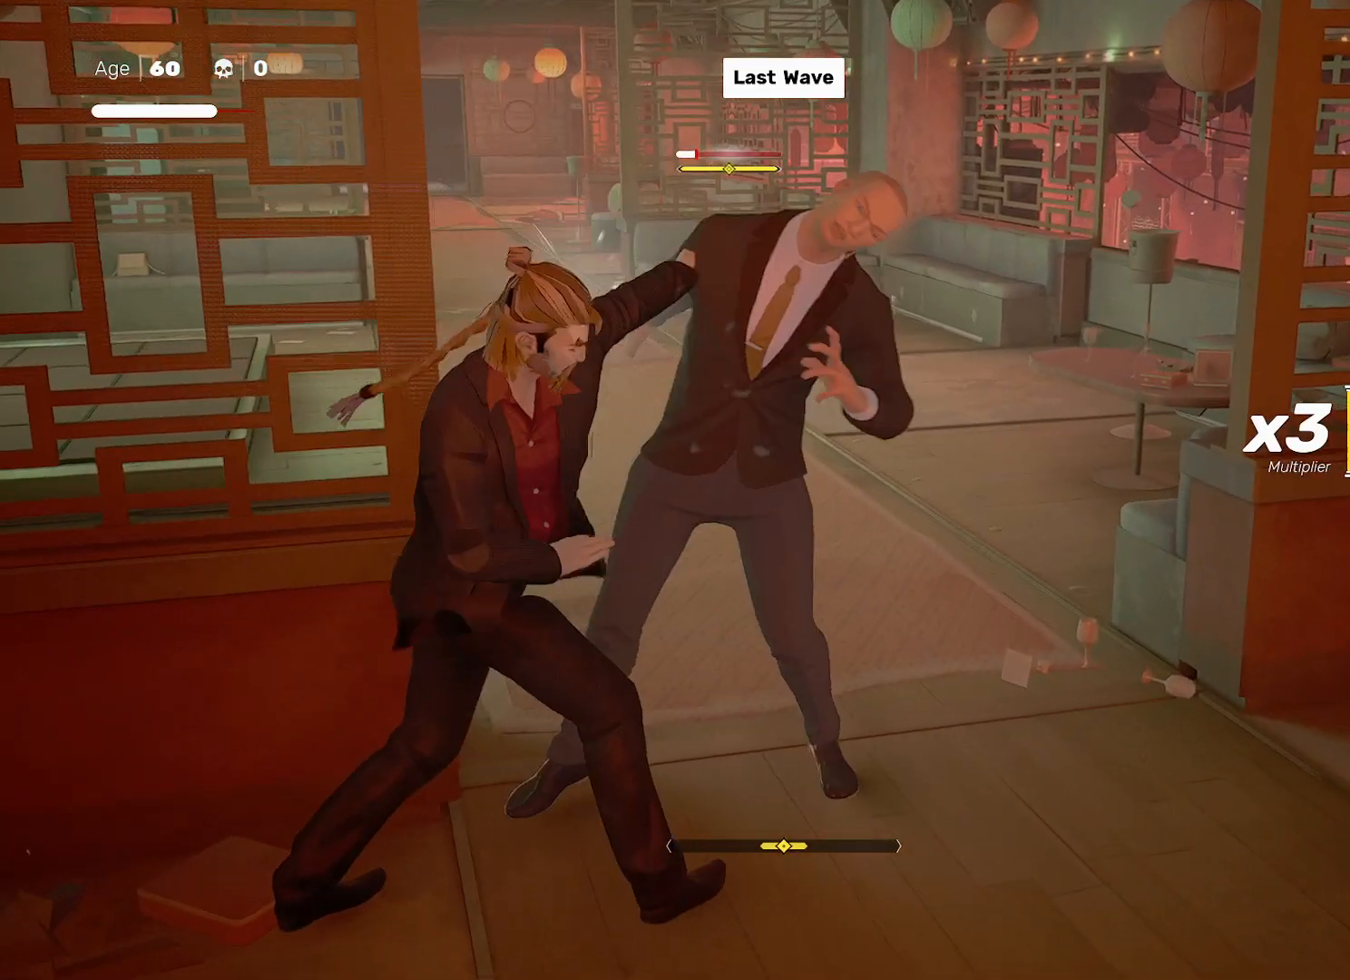
{"buttons": [], "left_stick": "center", "right_stick": "center", "events": [[183, "left_stick", "up-left"], [267, "left_stick", "center"], [350, "left_stick", "up-left"], [383, "SQUARE", "down"], [417, "left_stick", "center"], [450, "SQUARE", "up"]]}
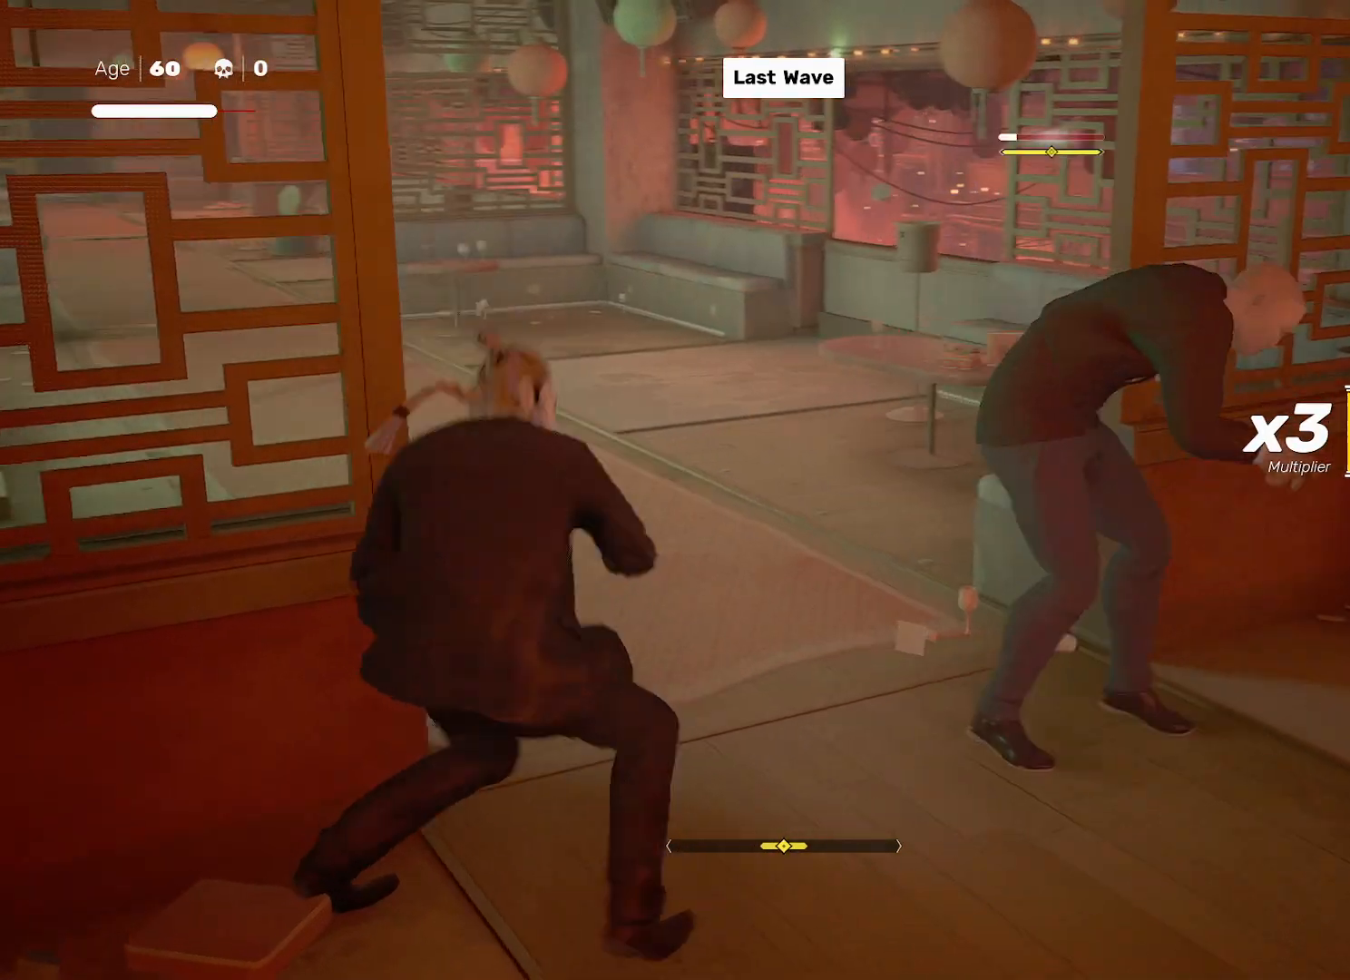
{"buttons": [], "left_stick": "center", "right_stick": "center", "events": [[167, "TRIANGLE", "down"], [233, "TRIANGLE", "up"]]}
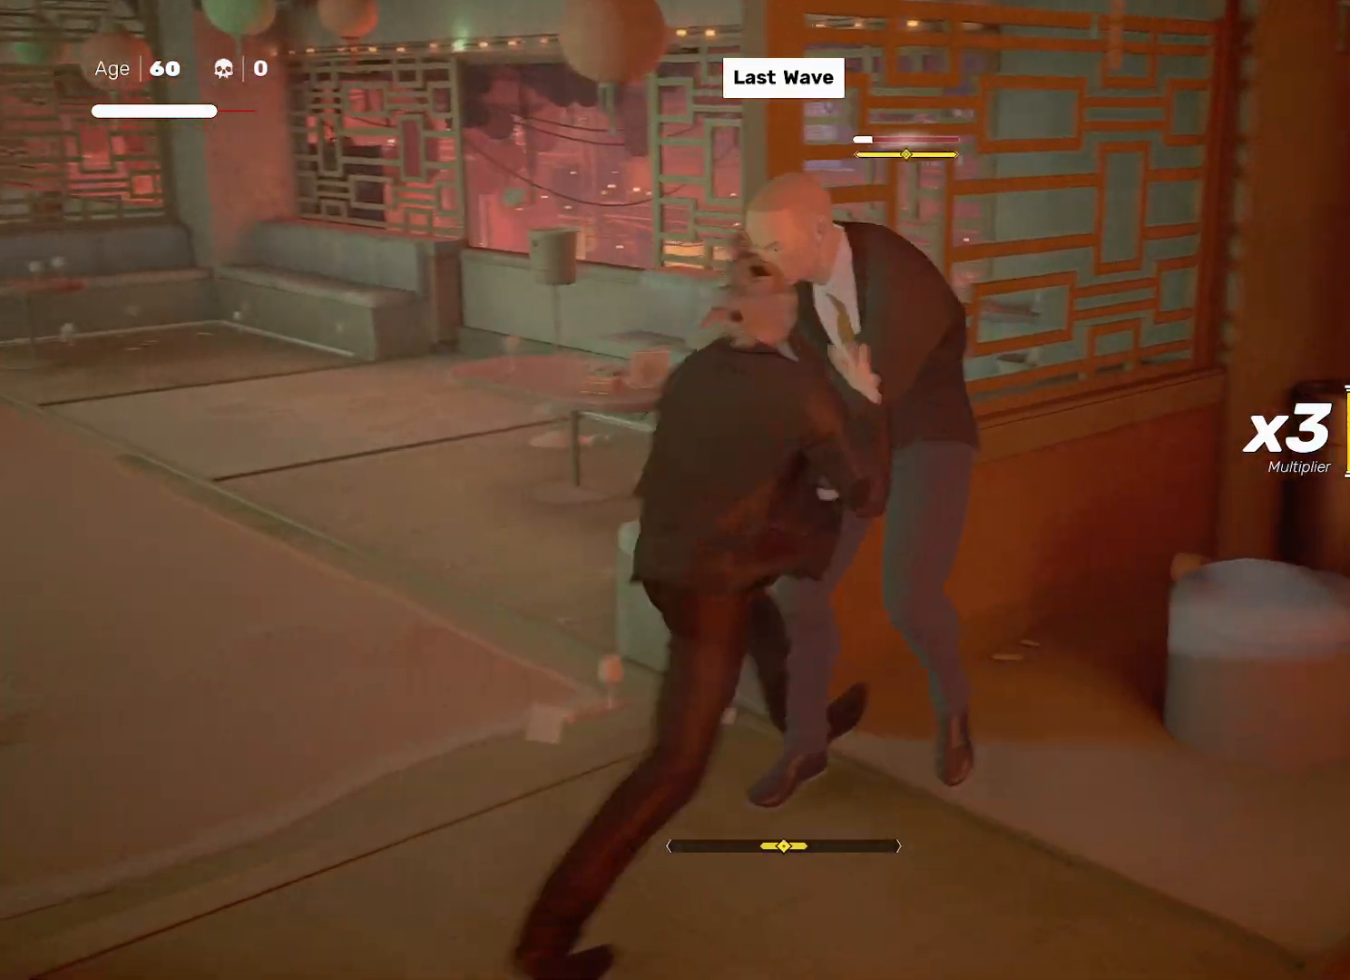
{"buttons": ["TRIANGLE", "L1"], "left_stick": "center", "right_stick": "center", "events": [[367, "TRIANGLE", "down"], [383, "L1", "down"]]}
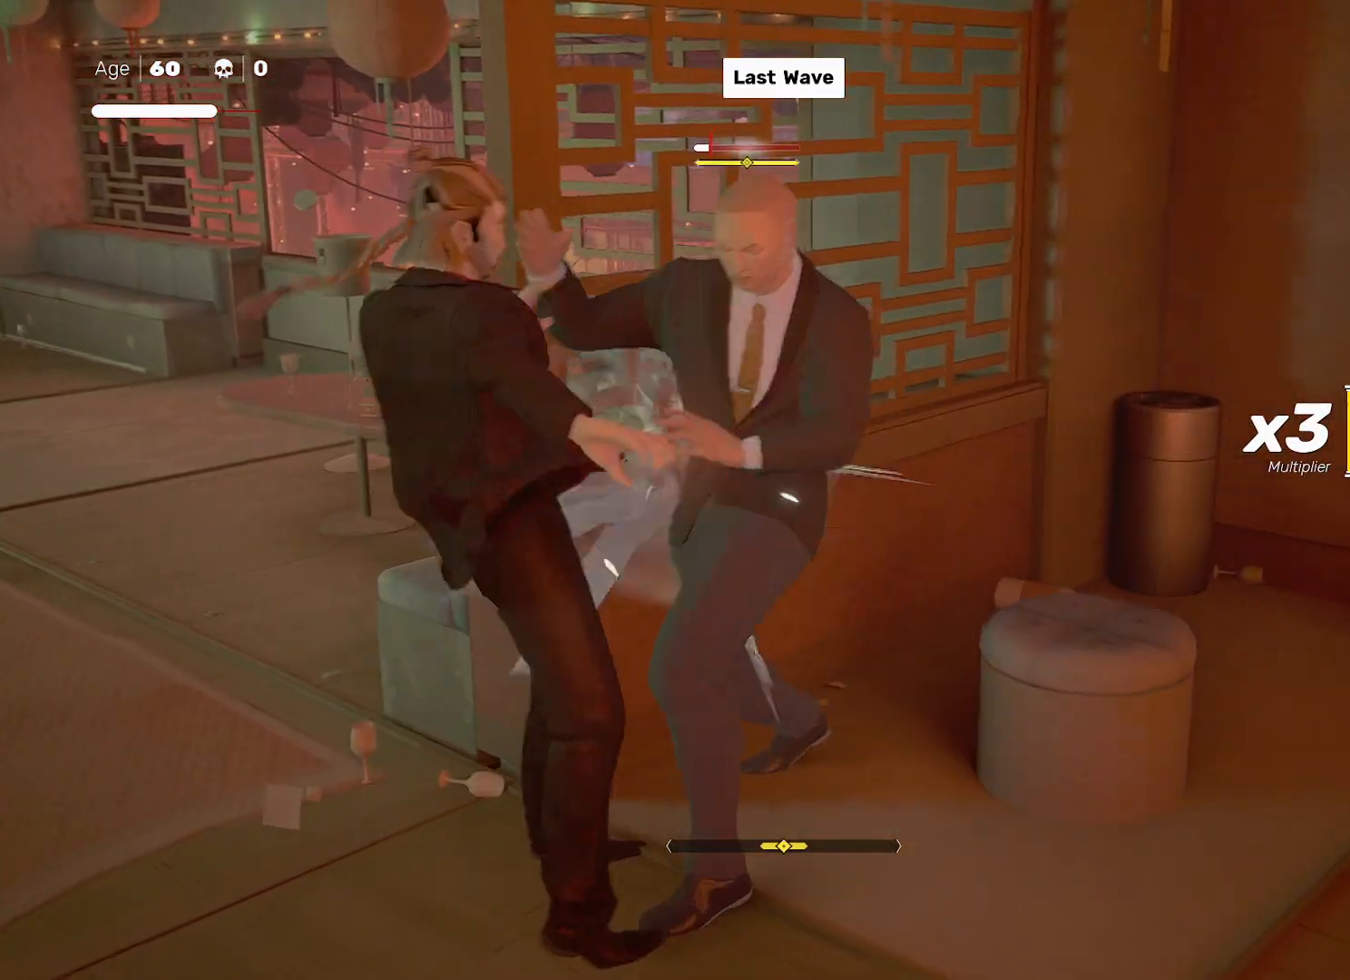
{"buttons": ["L1"], "left_stick": "center", "right_stick": "center", "events": [[183, "L1", "up"], [200, "TRIANGLE", "up"], [450, "L1", "down"]]}
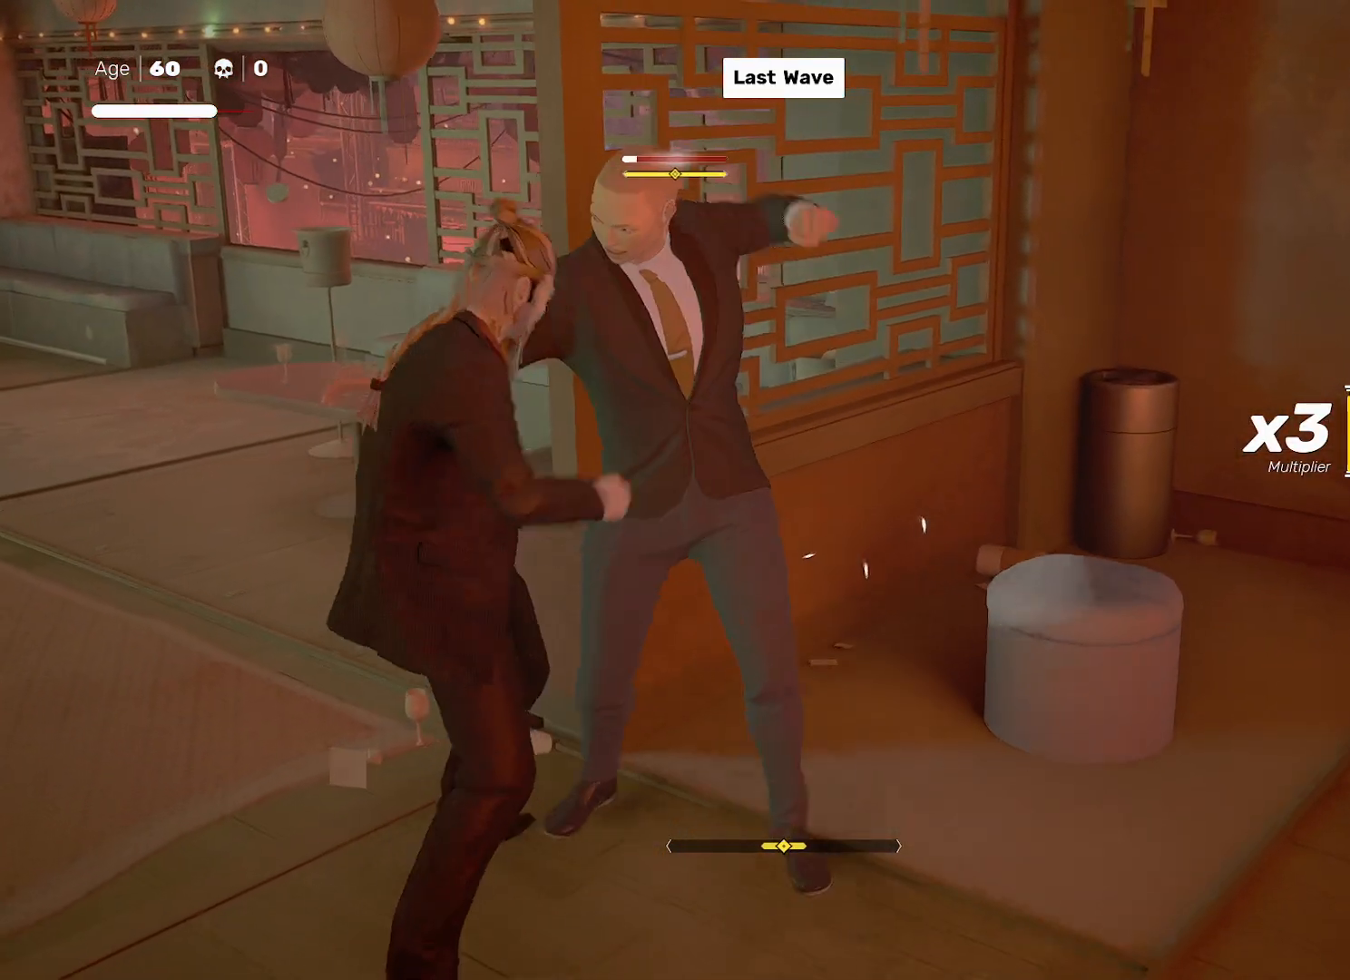
{"buttons": [], "left_stick": "center", "right_stick": "center", "events": [[33, "L1", "up"], [100, "L1", "down"], [183, "L1", "up"], [267, "L1", "down"], [317, "L1", "up"], [400, "L1", "down"], [417, "L1", "up"]]}
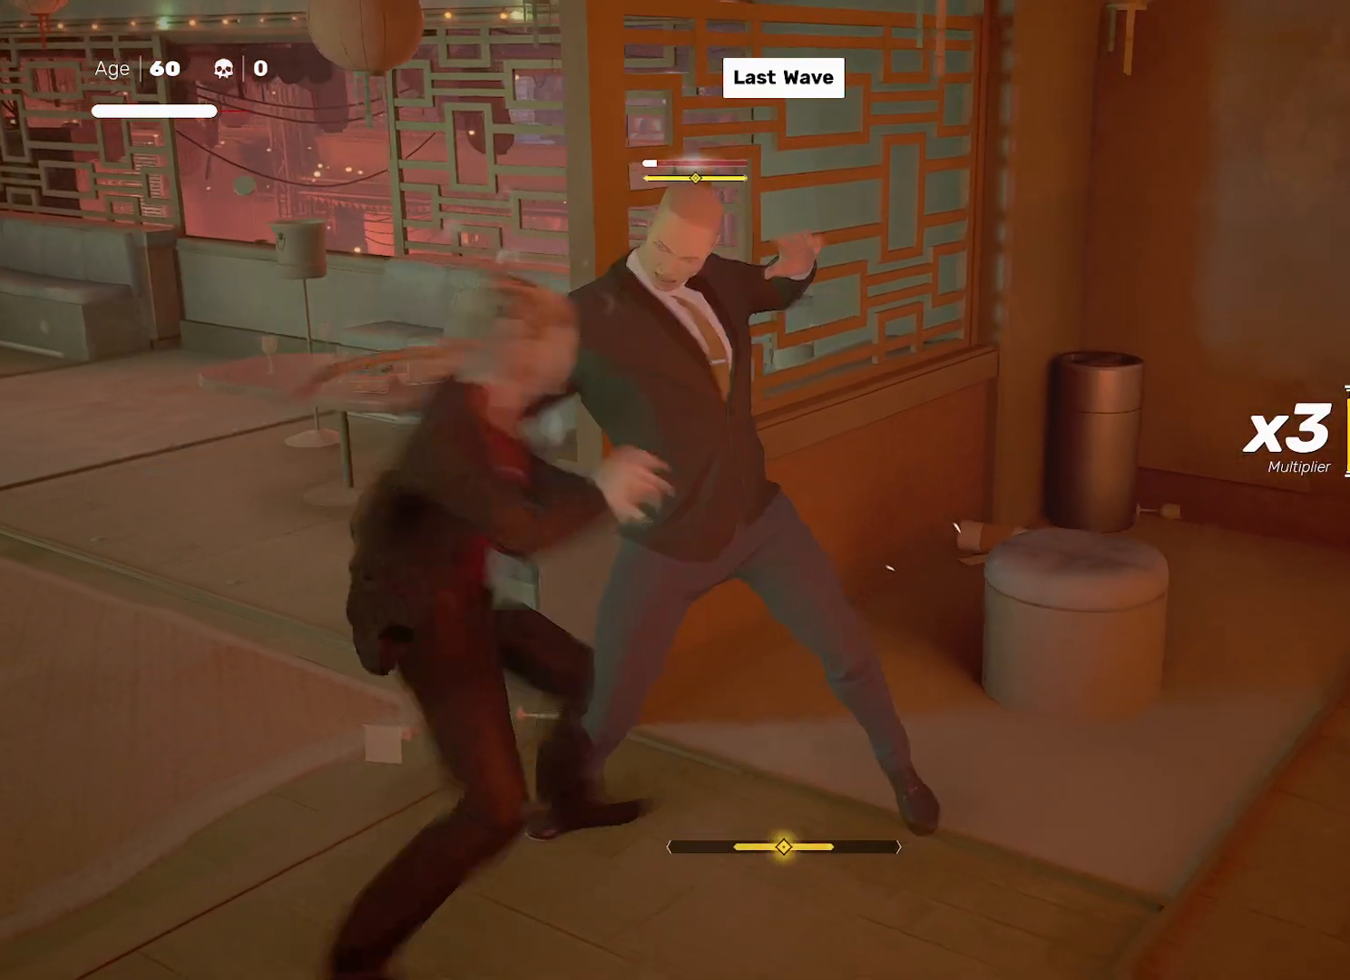
{"buttons": [], "left_stick": "center", "right_stick": "center", "events": []}
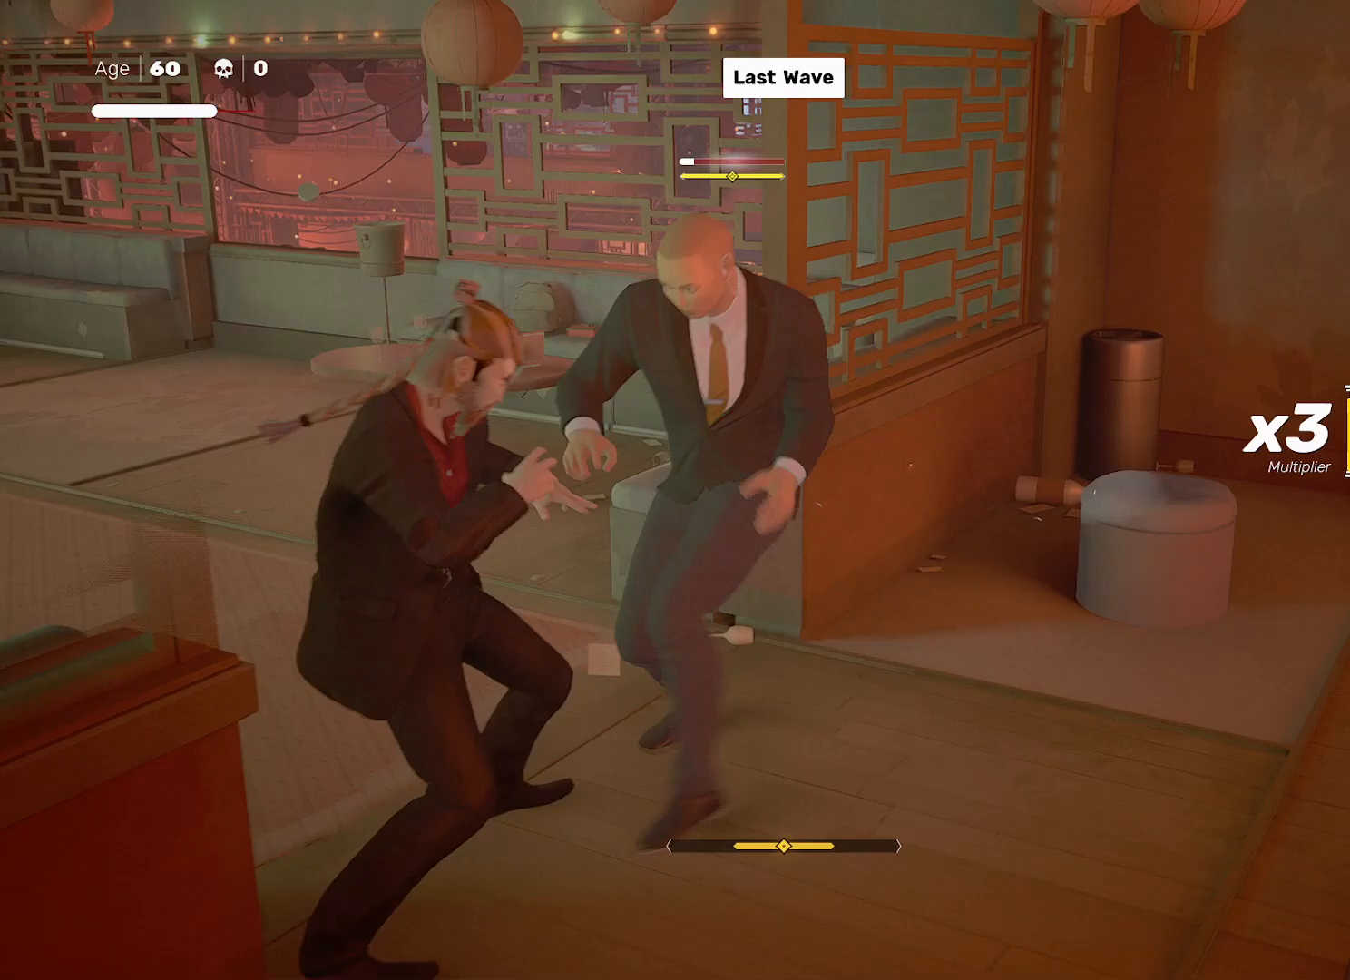
{"buttons": [], "left_stick": "center", "right_stick": "center", "events": [[283, "L1", "down"], [383, "L1", "up"]]}
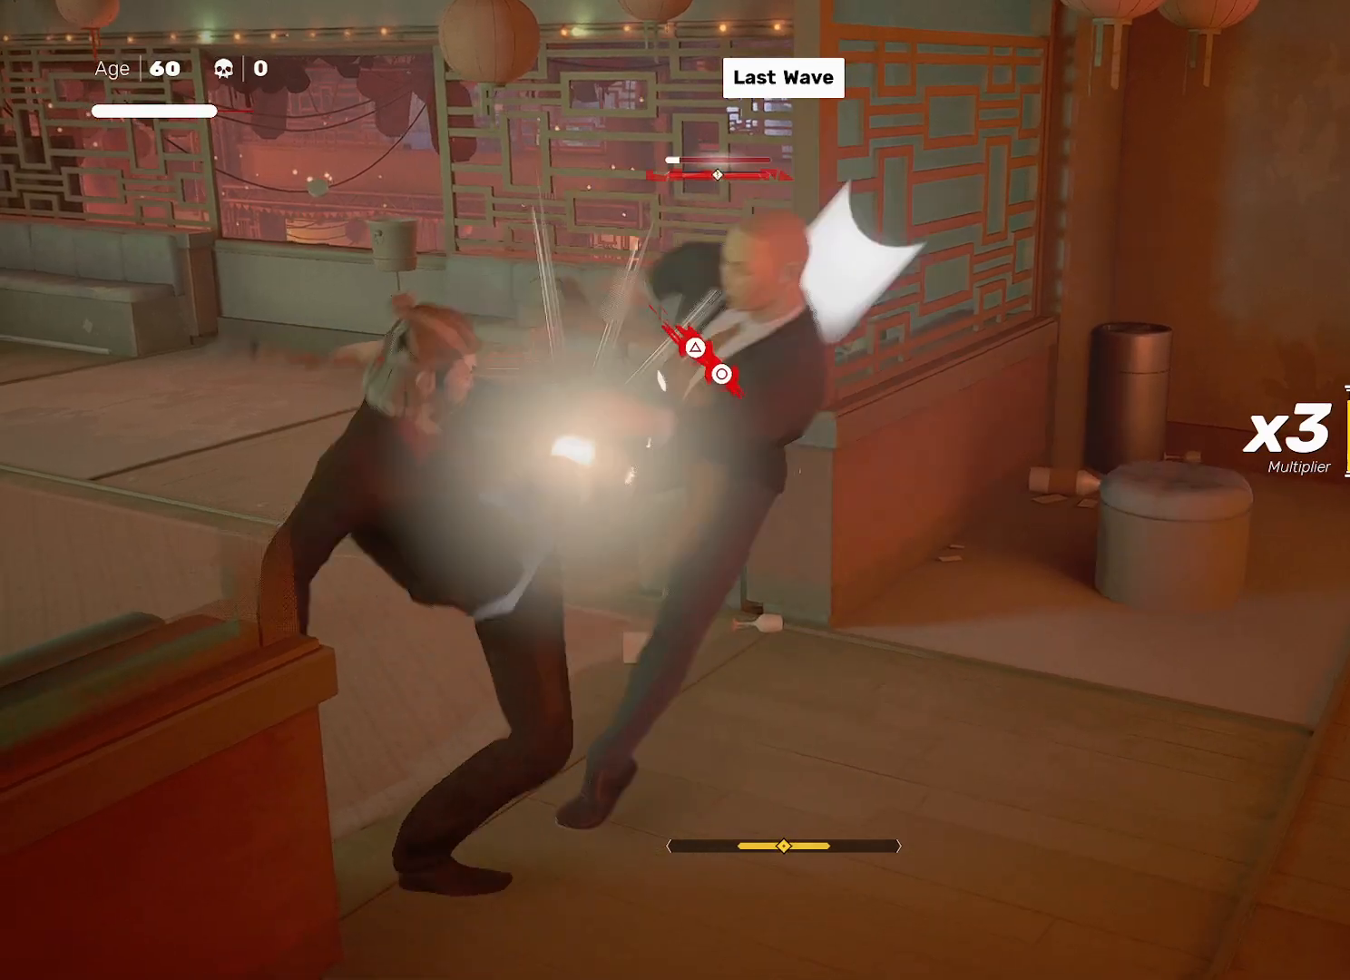
{"buttons": [], "left_stick": "center", "right_stick": "center", "events": []}
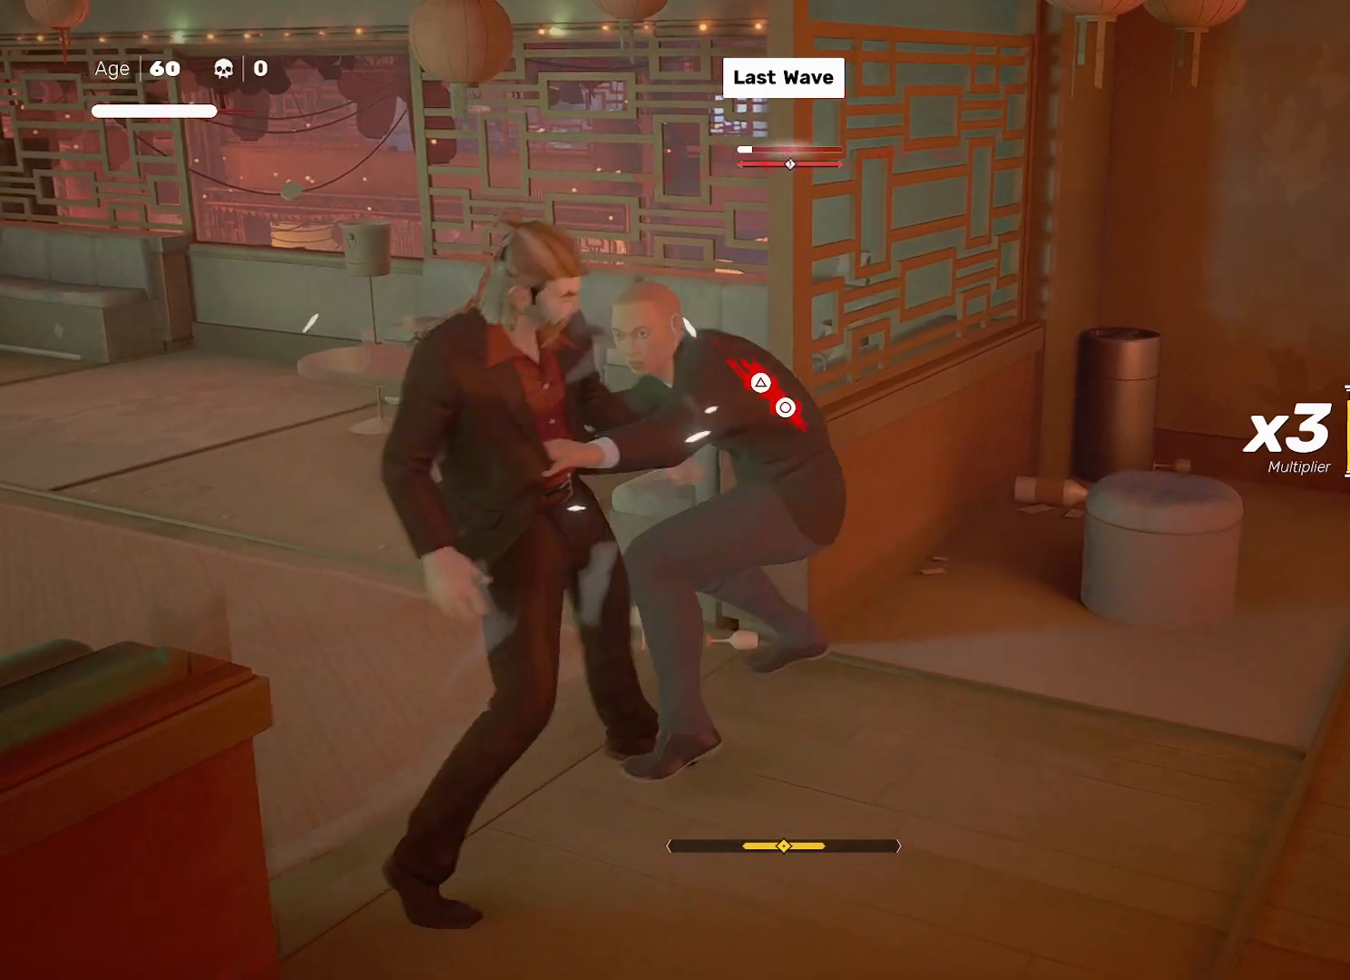
{"buttons": [], "left_stick": "center", "right_stick": "center", "events": [[100, "CIRCLE", "down"], [100, "TRIANGLE", "down"], [200, "CIRCLE", "up"], [200, "TRIANGLE", "up"]]}